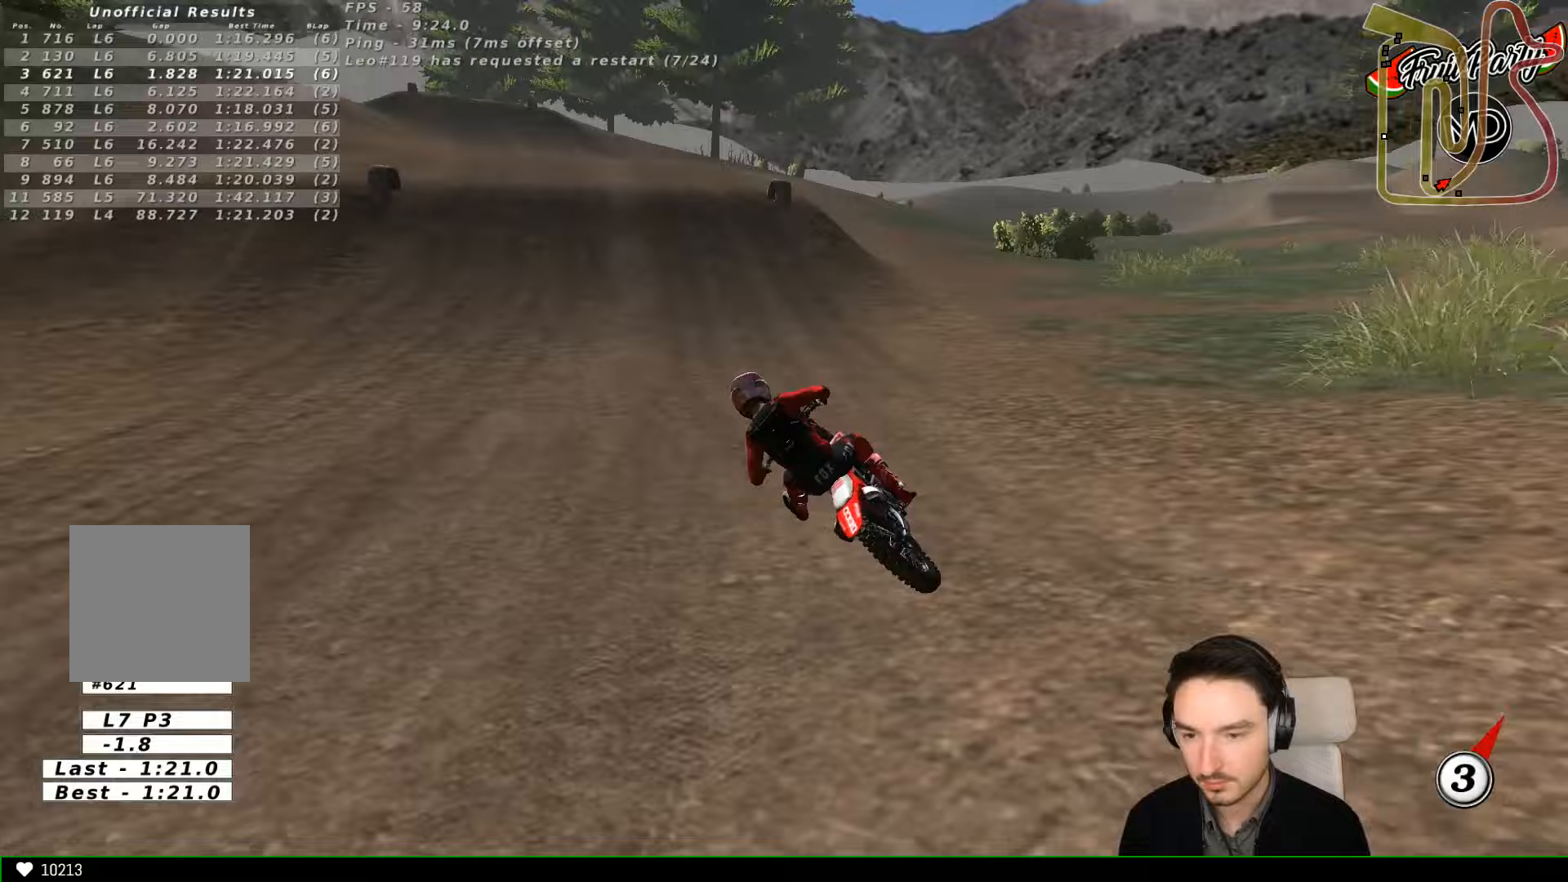
Gameplay with a controller (Xbox layout); each line is a JSON object with the inputs held at the frame after it. "events" lists button and stick changes between this image and that frame as [ms after this image, input, new state], when the widget could be followed in between. Not read: L1 L3 R3 right_stick.
{"buttons": [], "left_stick": "center", "events": [[133, "left_stick", "center"], [233, "left_stick", "right"], [333, "R2", "up"], [400, "left_stick", "center"]]}
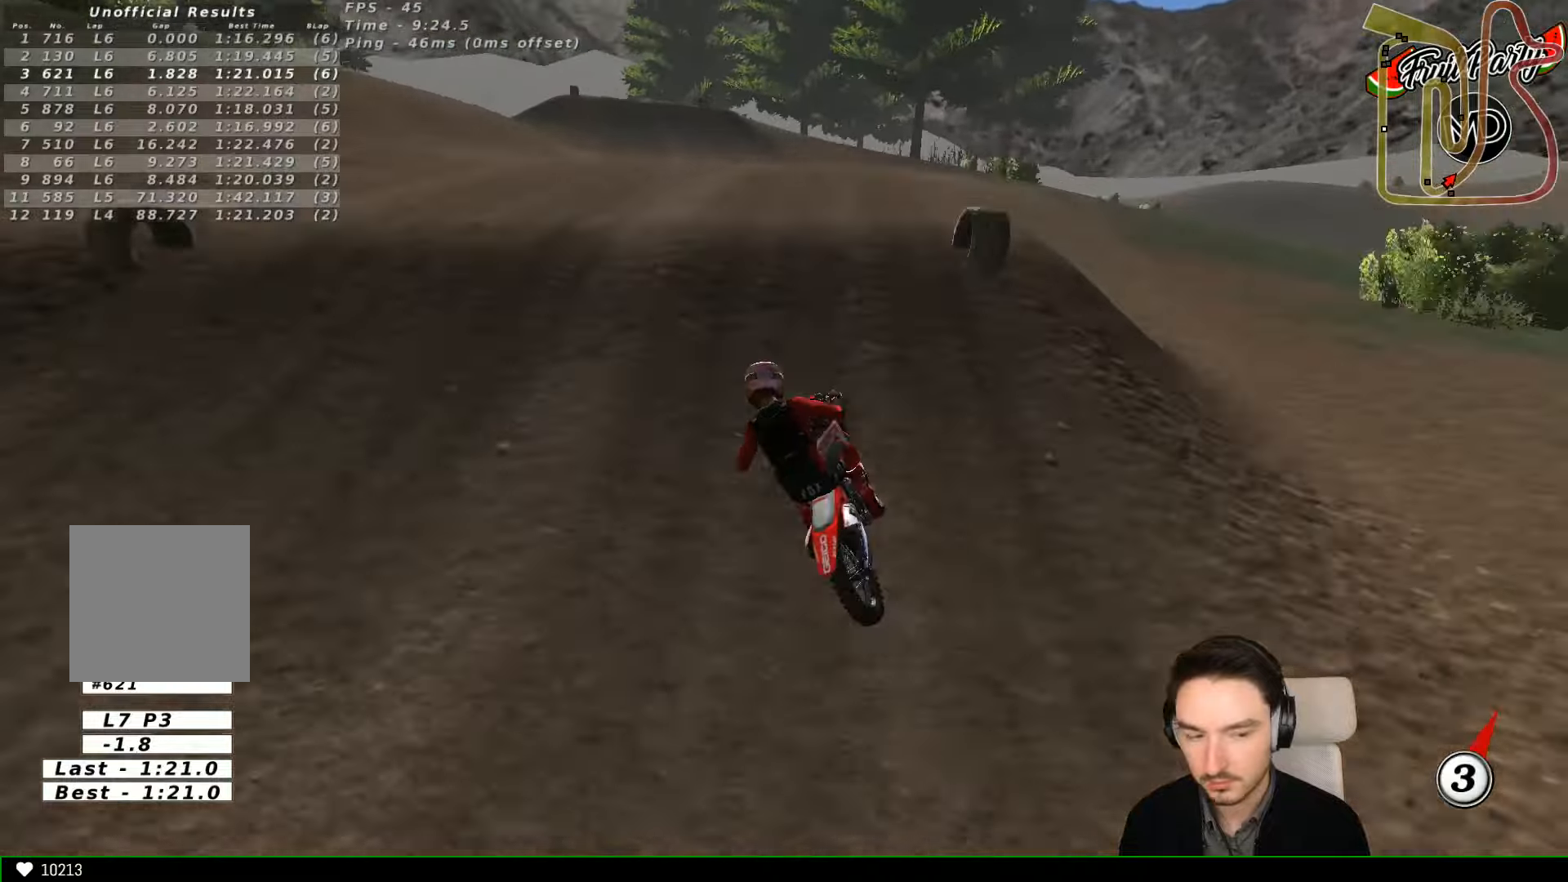
{"buttons": ["R2"], "left_stick": "down-left", "events": [[100, "left_stick", "down"], [200, "R2", "down"], [467, "left_stick", "down-left"]]}
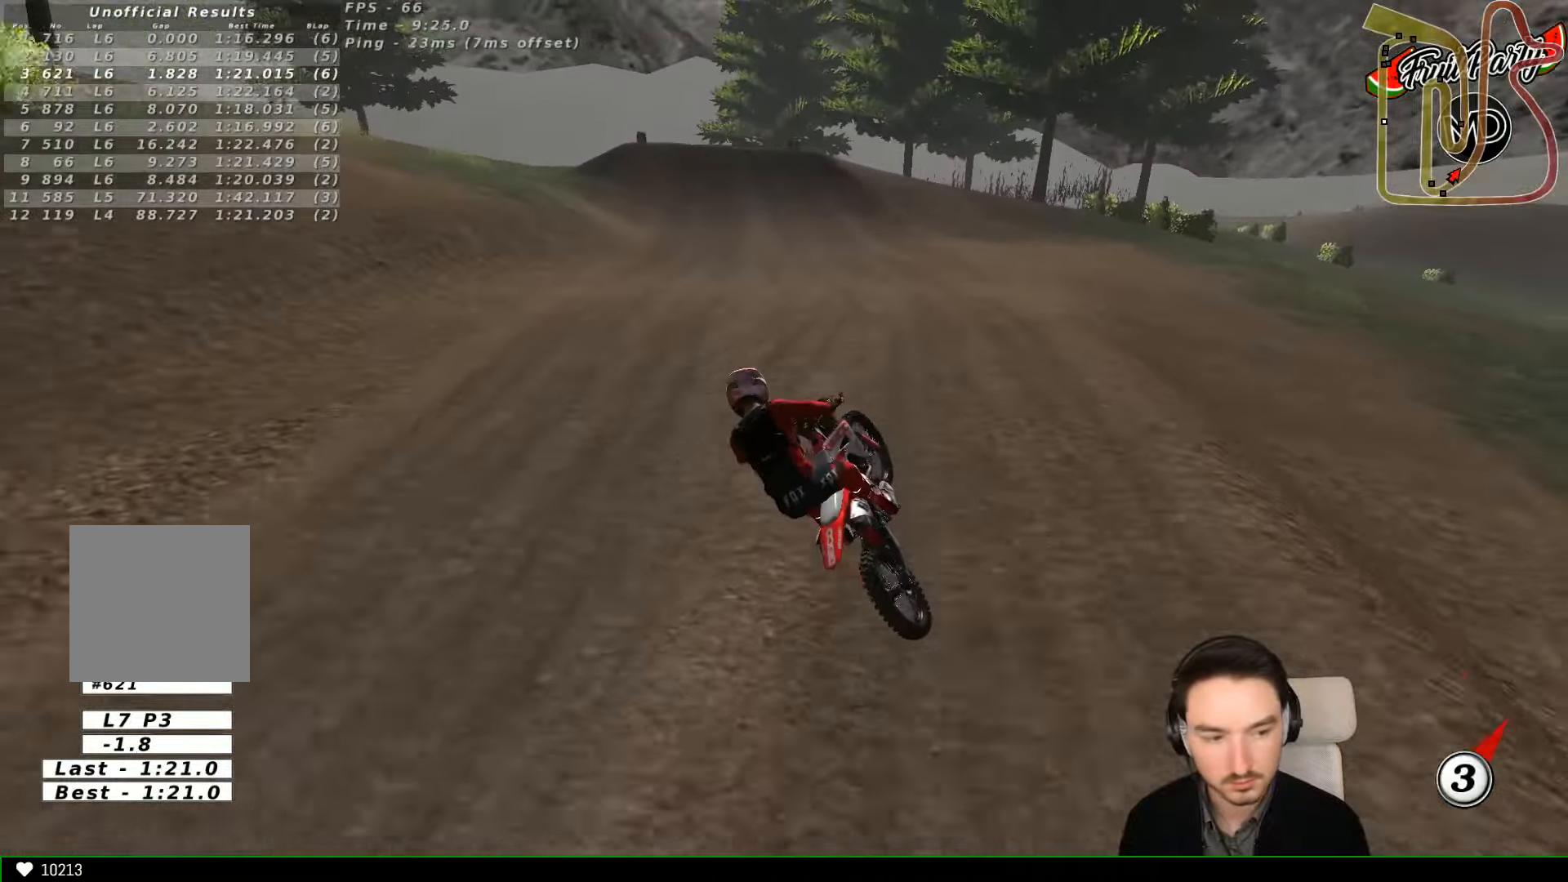
{"buttons": ["R2"], "left_stick": "down-right", "events": [[400, "left_stick", "down-right"]]}
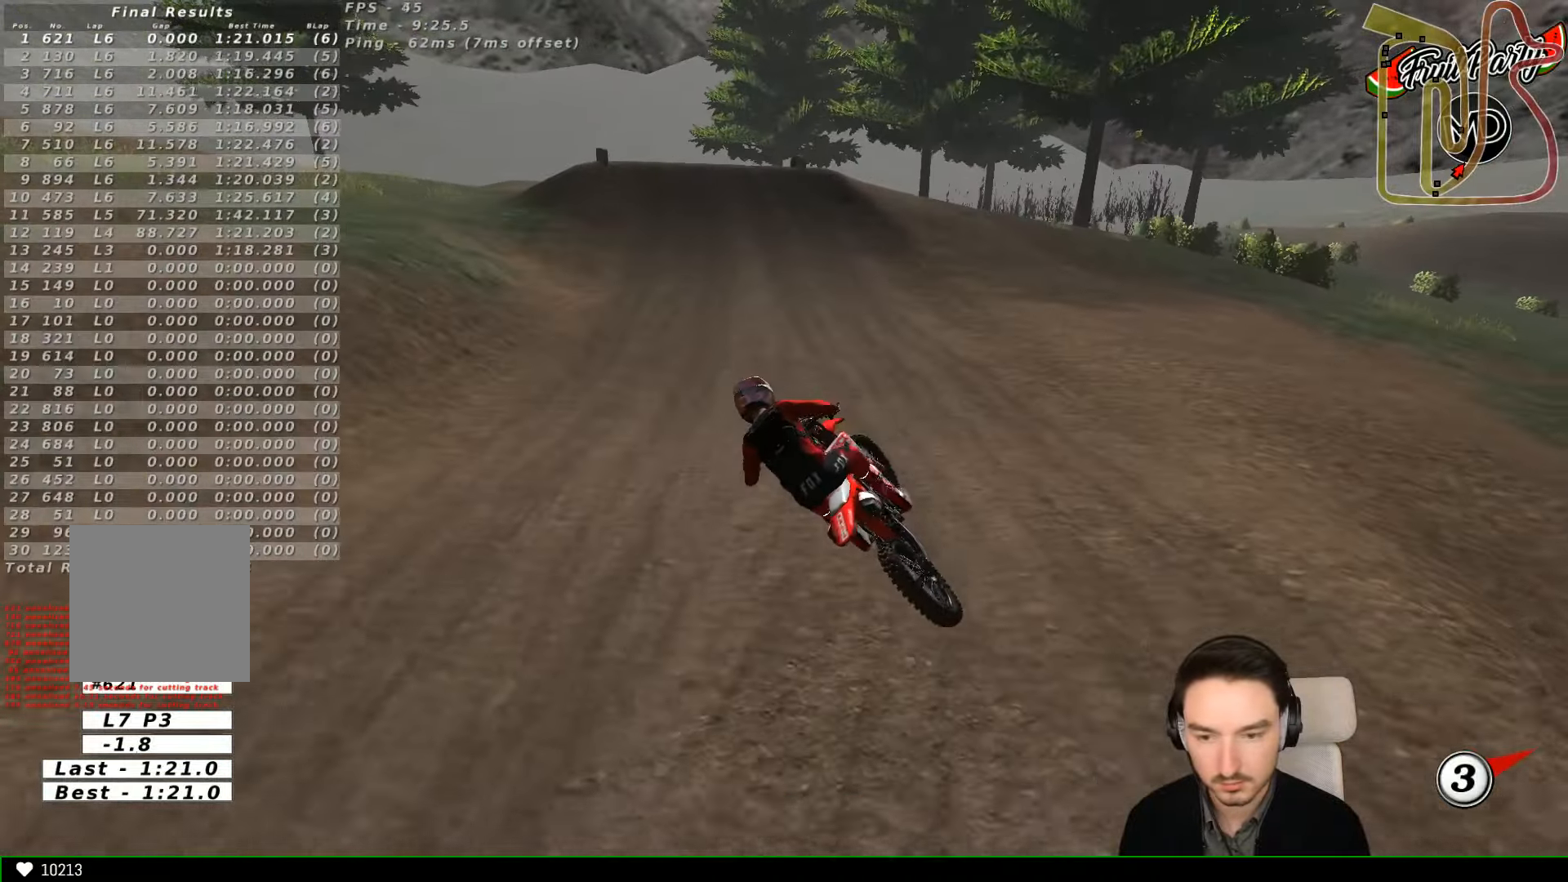
{"buttons": ["R2"], "left_stick": "center", "events": [[100, "left_stick", "left"], [200, "left_stick", "center"], [267, "left_stick", "right"], [400, "left_stick", "center"]]}
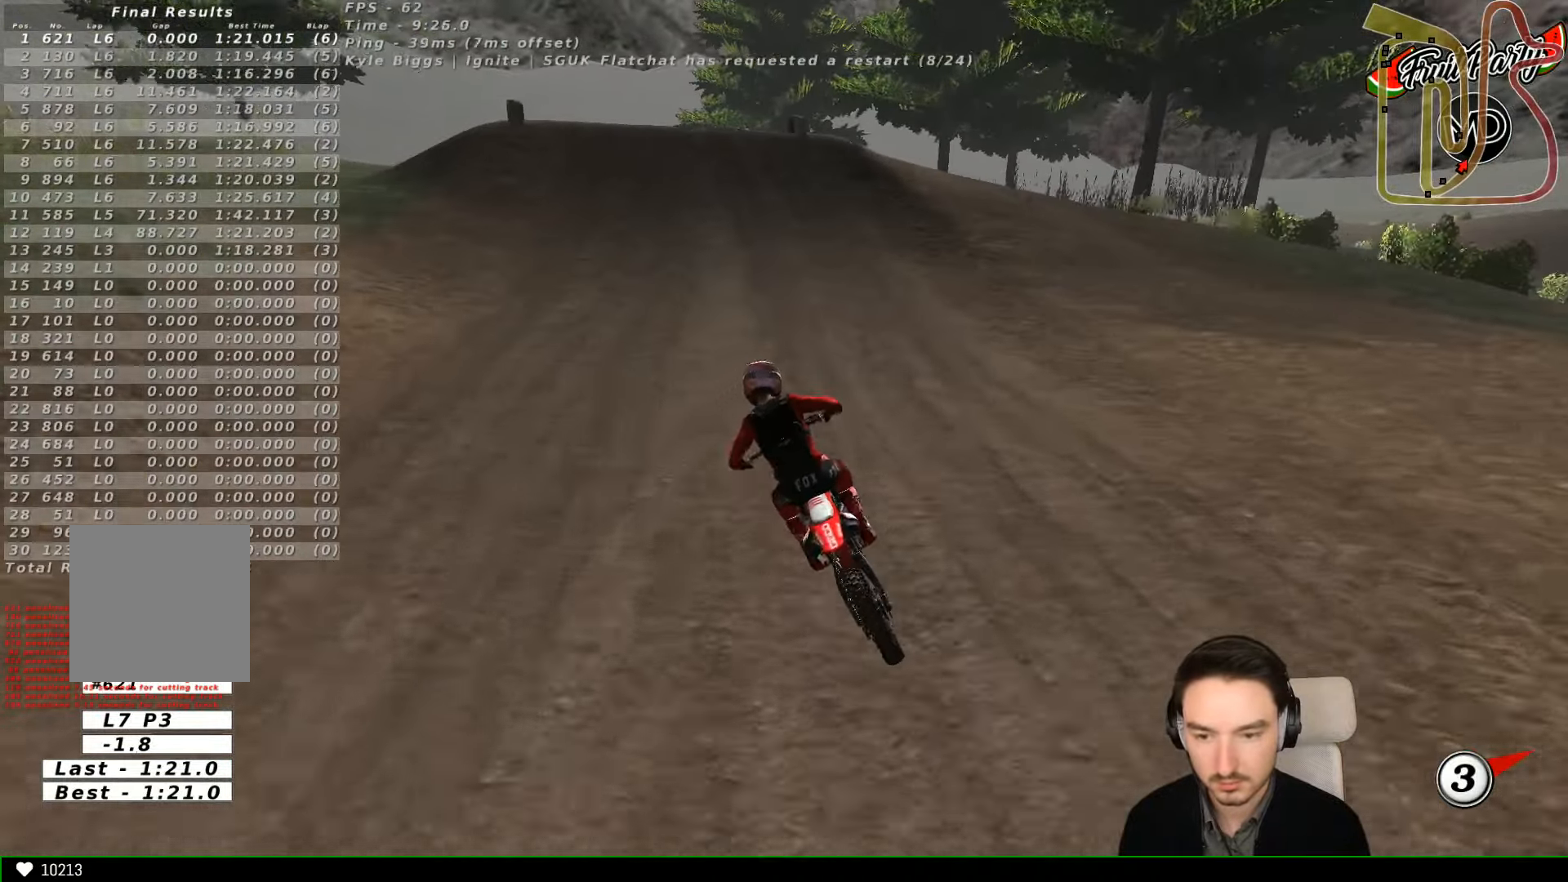
{"buttons": ["R2"], "left_stick": "left", "events": [[500, "left_stick", "left"]]}
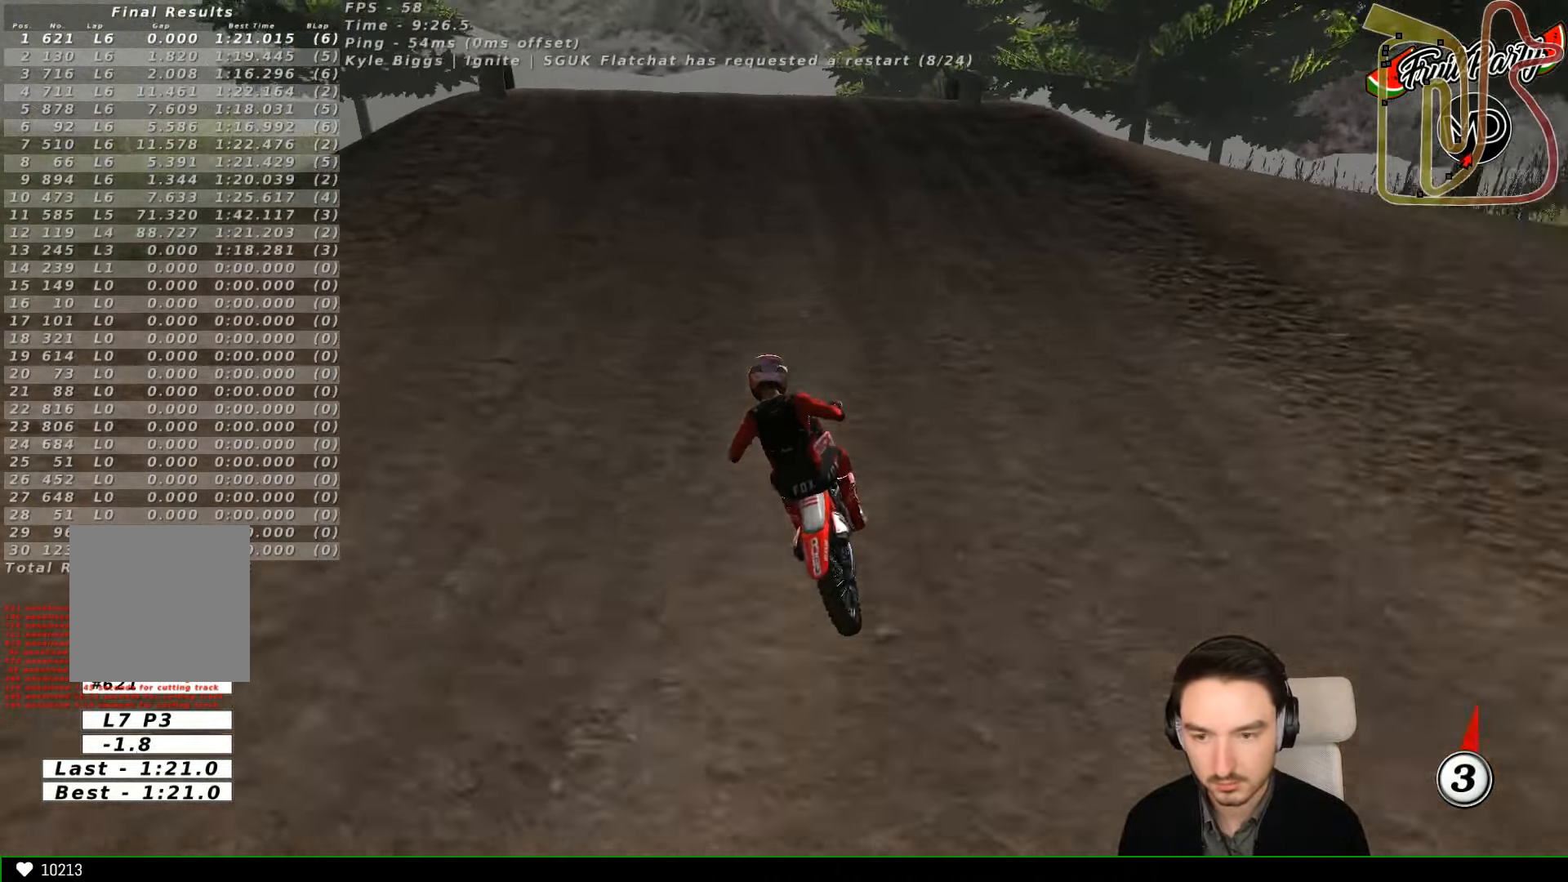
{"buttons": ["R2"], "left_stick": "down-left"}
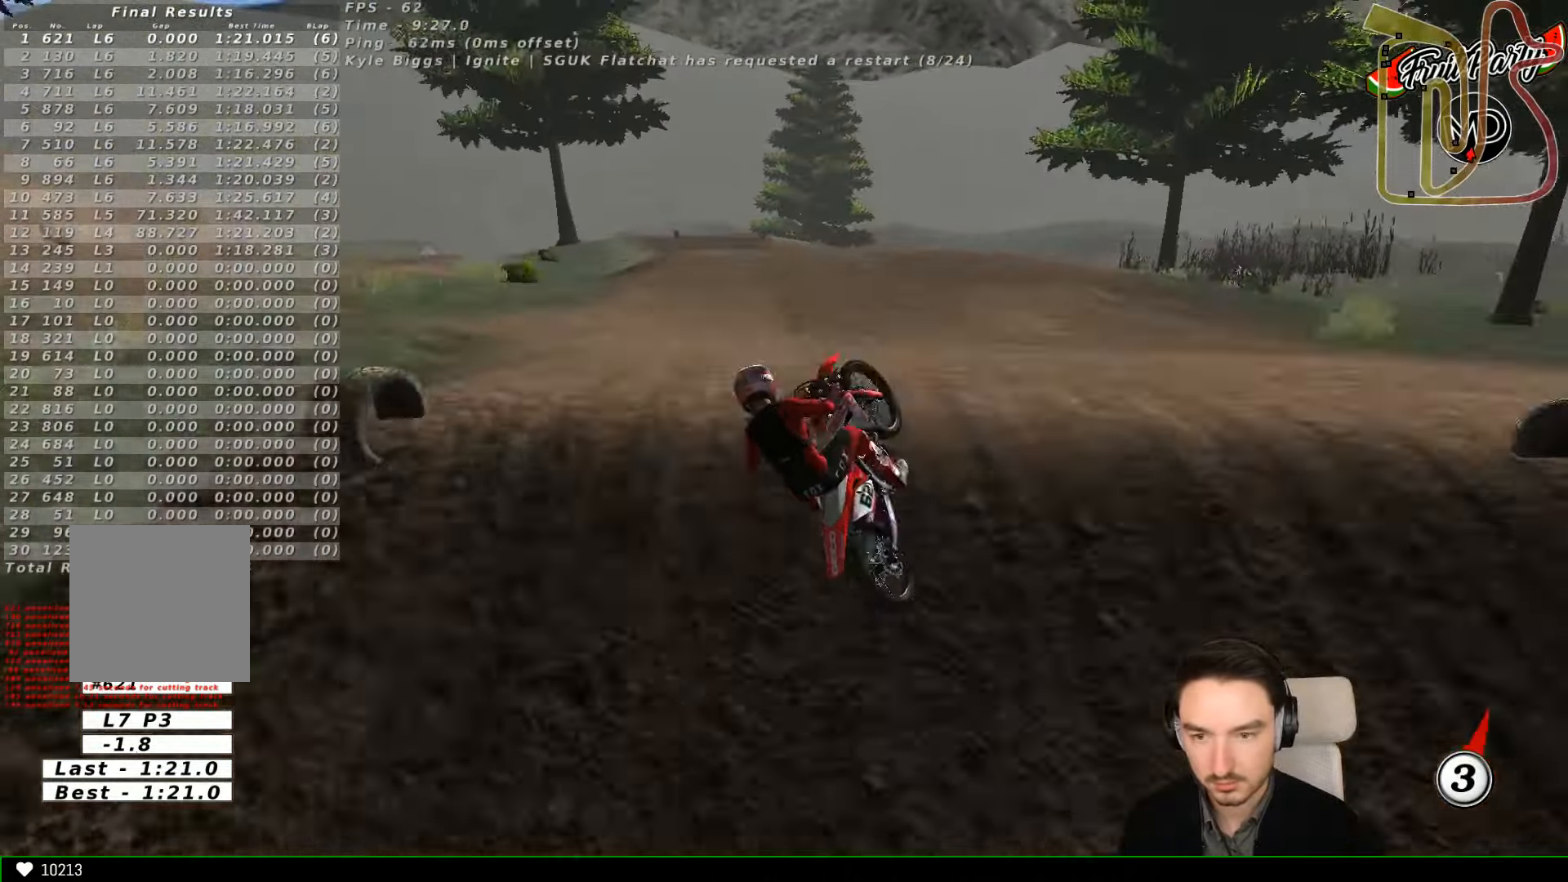
{"buttons": ["R2"], "left_stick": "down-left", "events": [[167, "left_stick", "down"], [467, "left_stick", "down-left"]]}
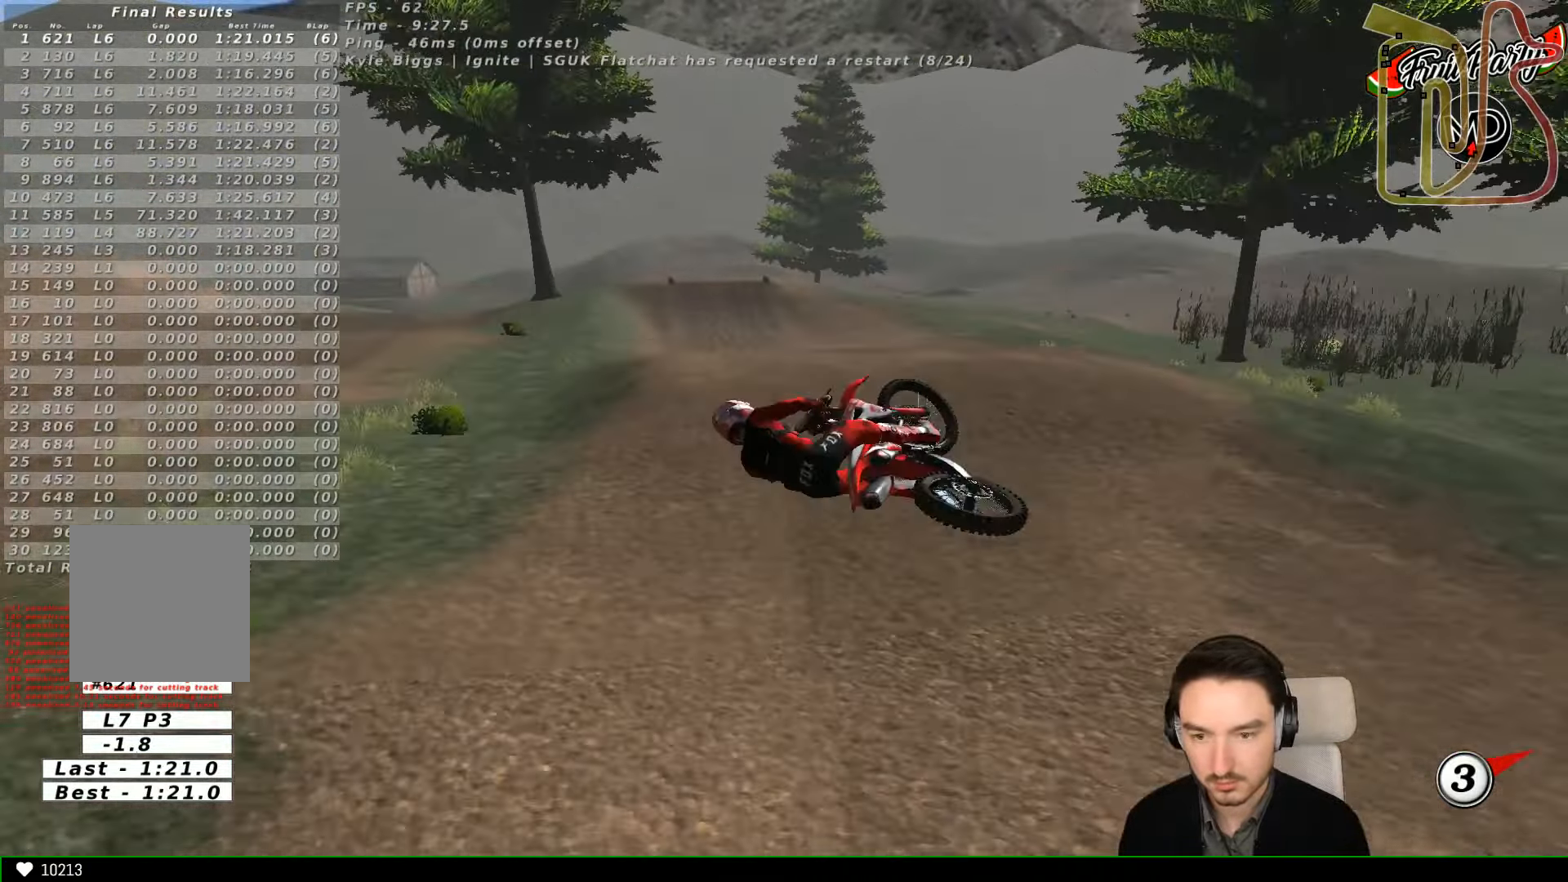
{"buttons": [], "left_stick": "left", "events": [[133, "left_stick", "left"], [367, "R2", "up"]]}
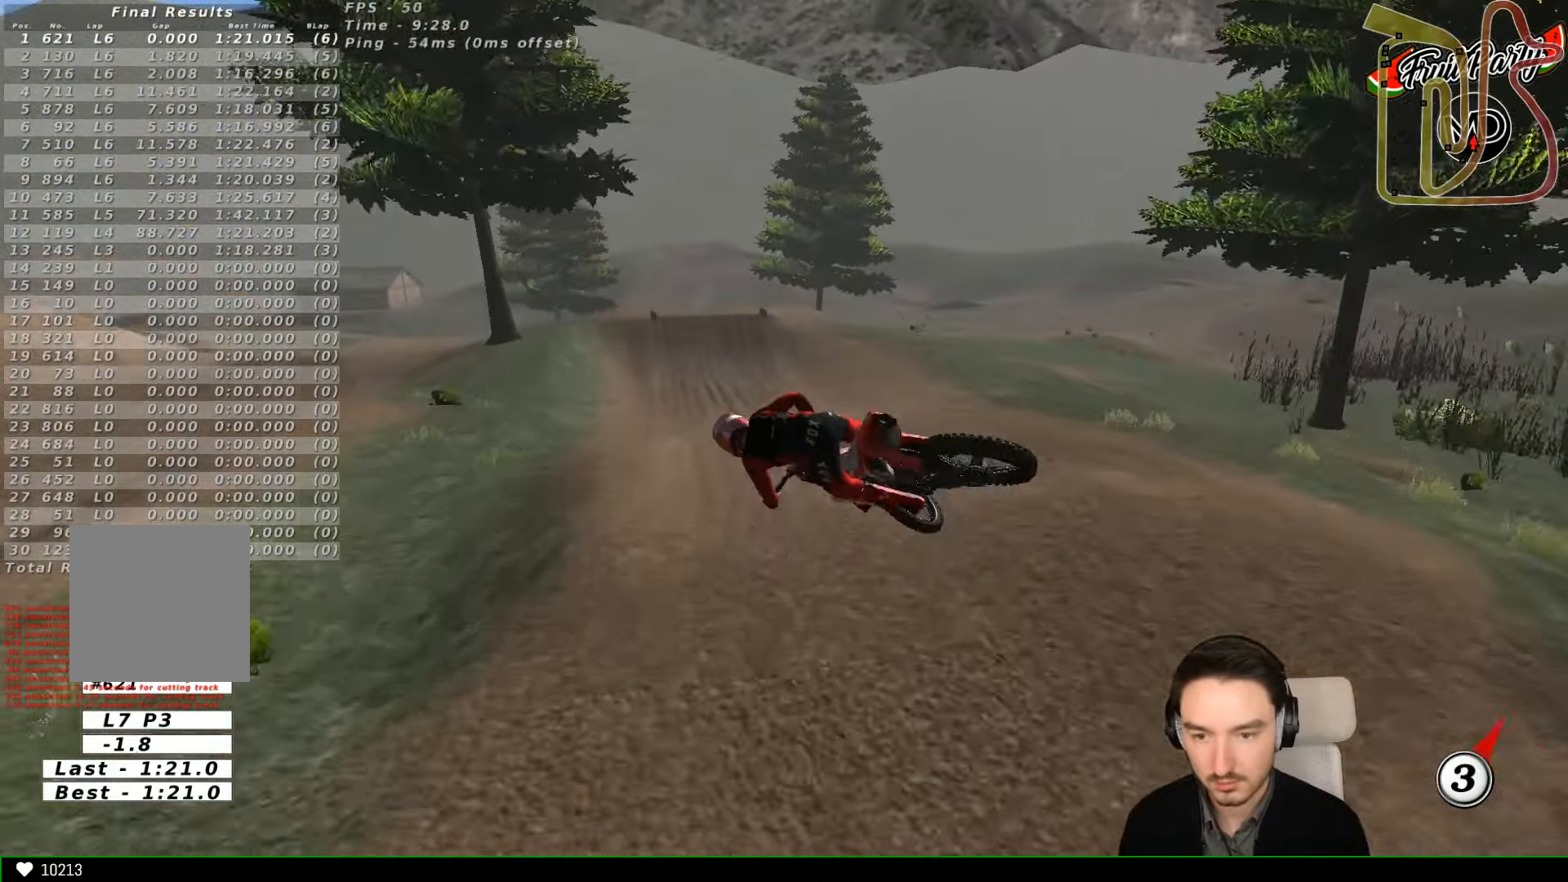
{"buttons": ["R2"], "left_stick": "up", "events": [[67, "R2", "down"], [367, "left_stick", "up-left"], [467, "left_stick", "up"]]}
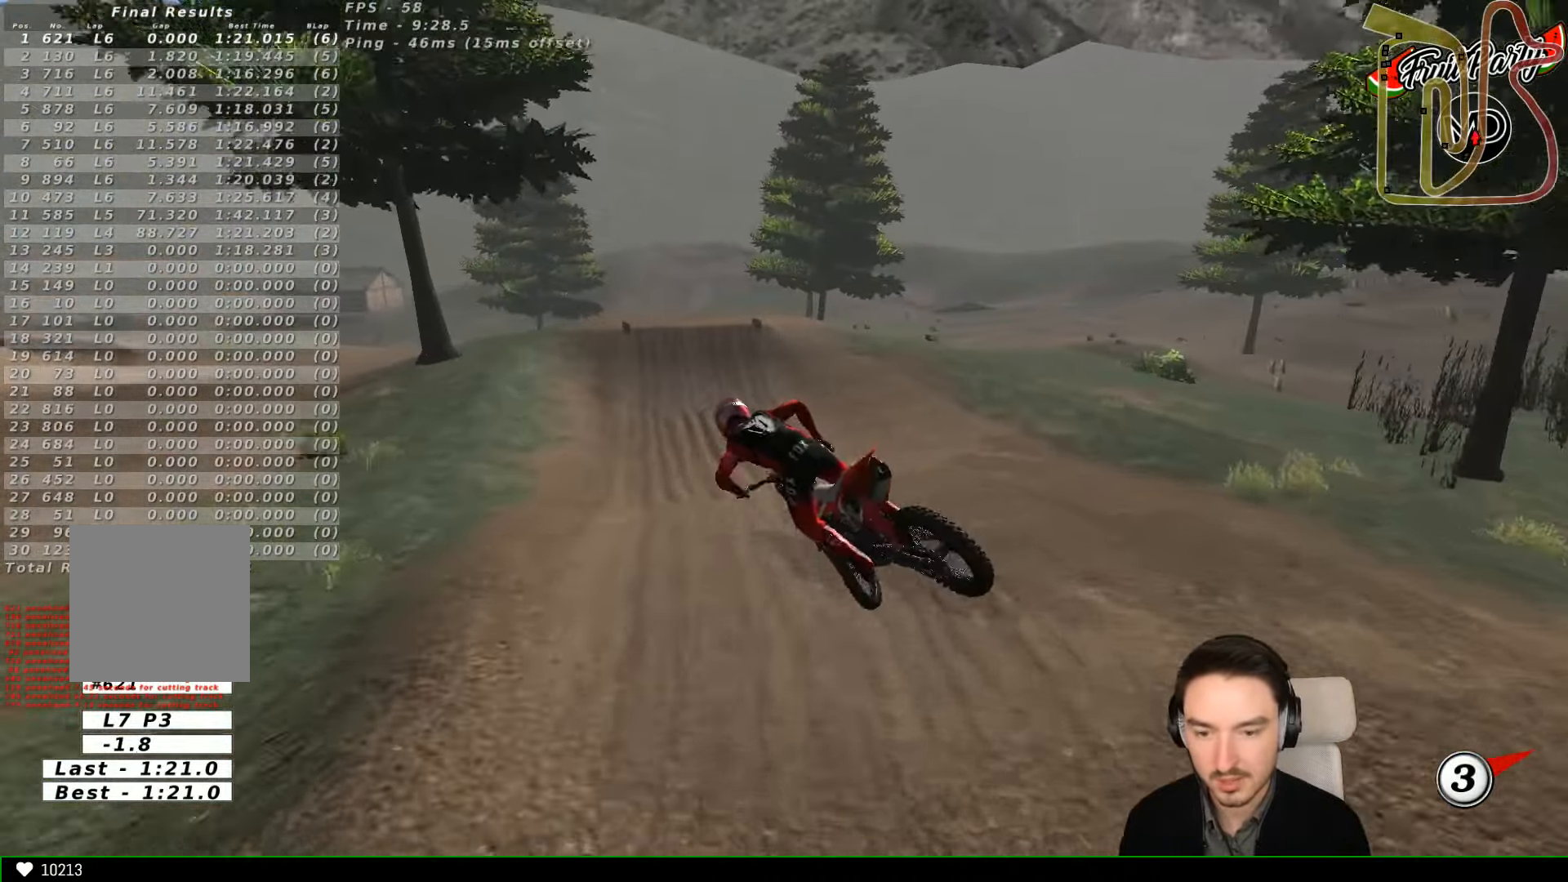
{"buttons": ["R2"], "left_stick": "center", "events": [[133, "left_stick", "up-right"], [467, "left_stick", "center"]]}
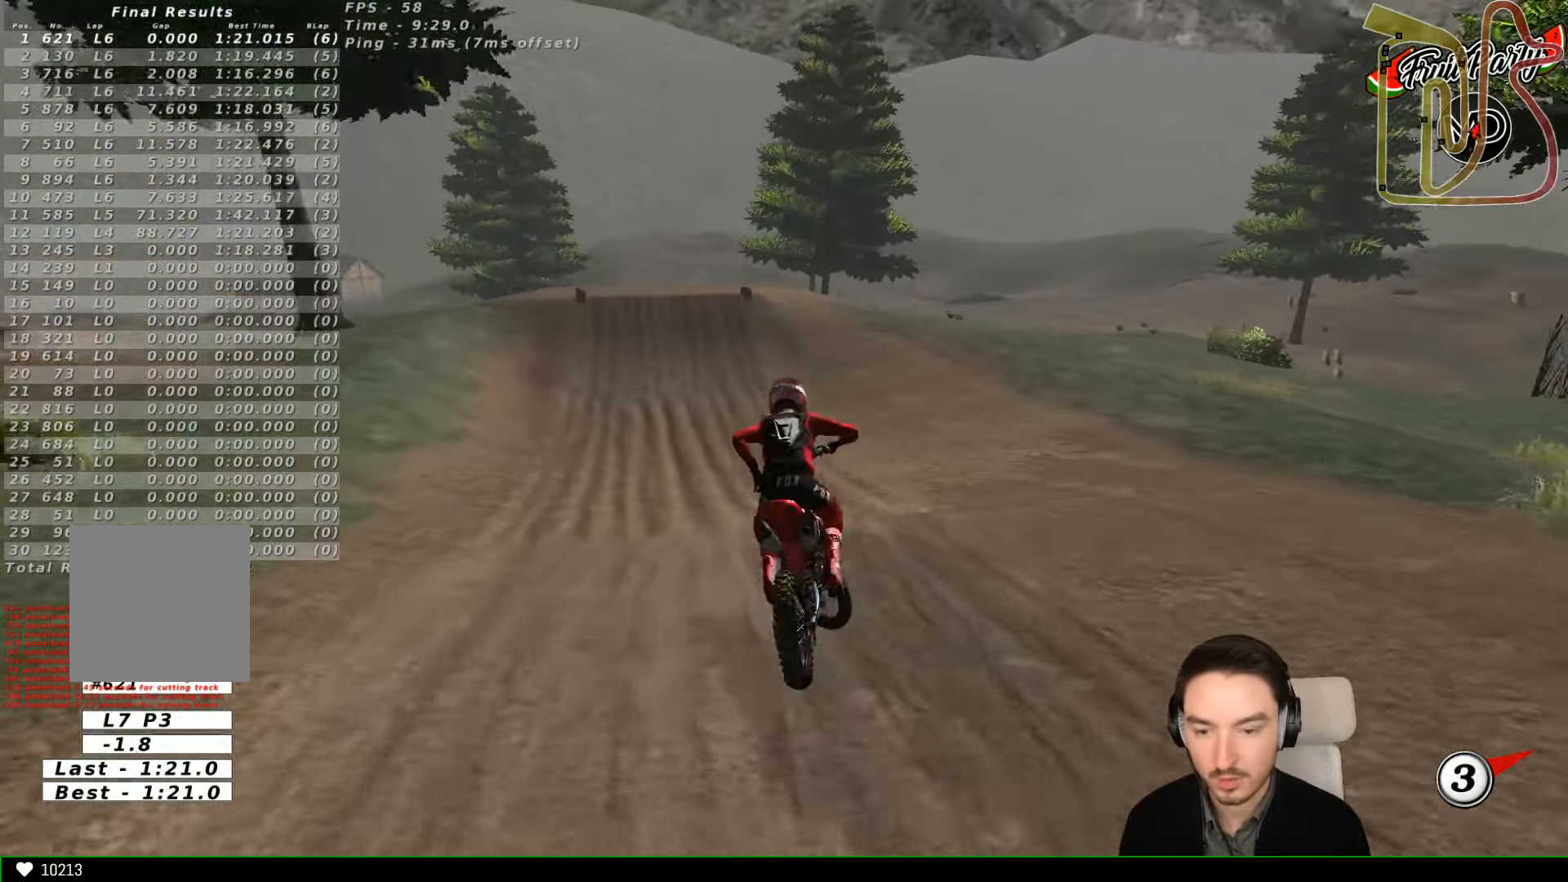
{"buttons": ["R2"], "left_stick": "left", "events": [[267, "left_stick", "left"]]}
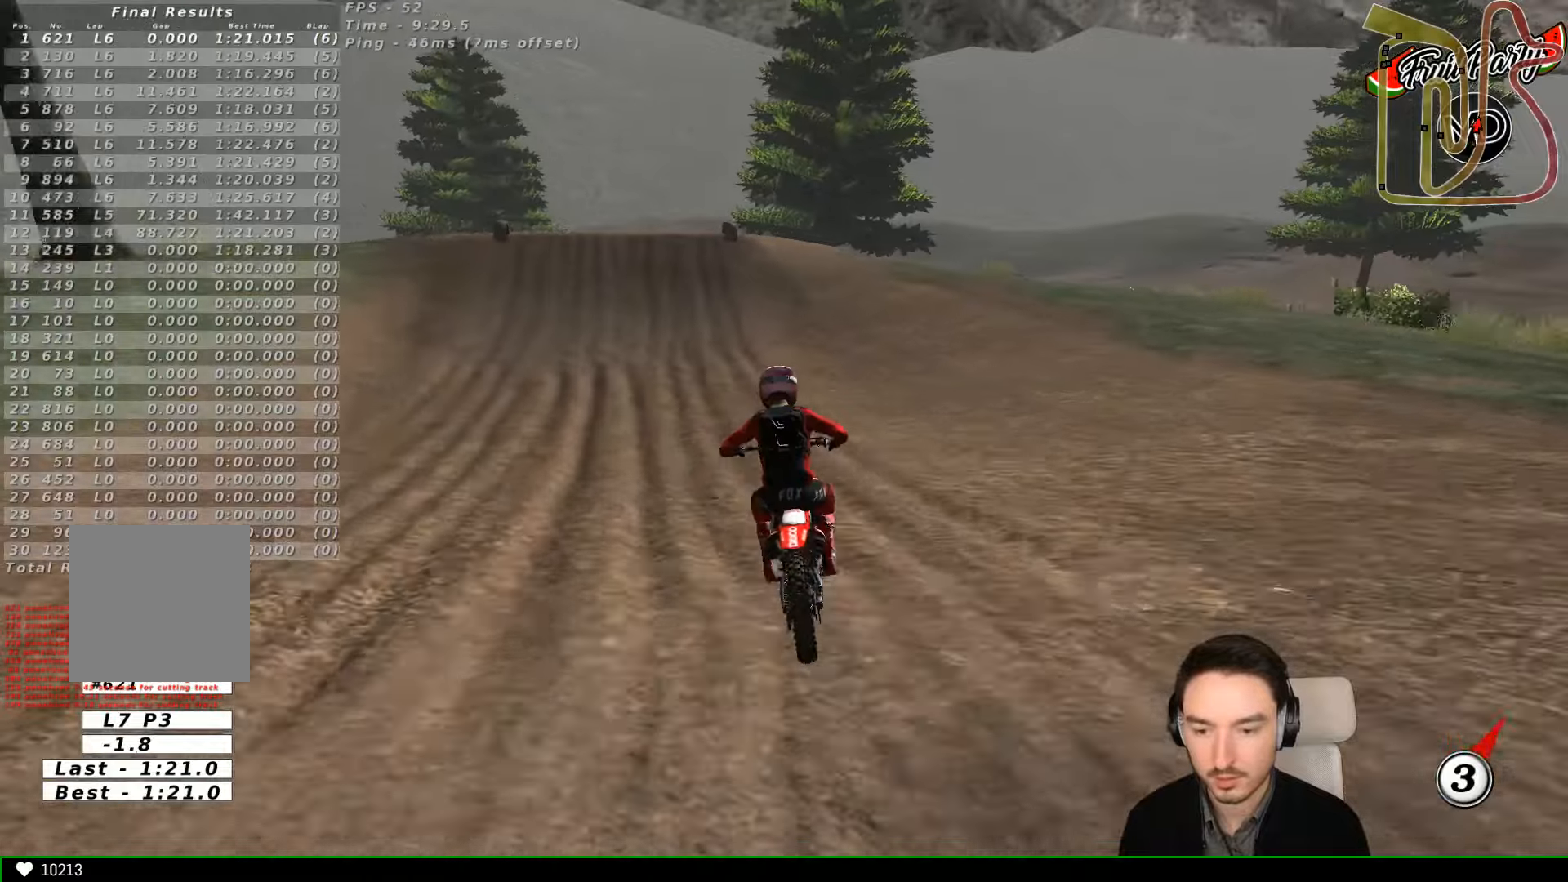
{"buttons": ["R2"], "left_stick": "right", "events": [[133, "B", "down"], [200, "left_stick", "center"], [266, "B", "up"], [500, "left_stick", "right"]]}
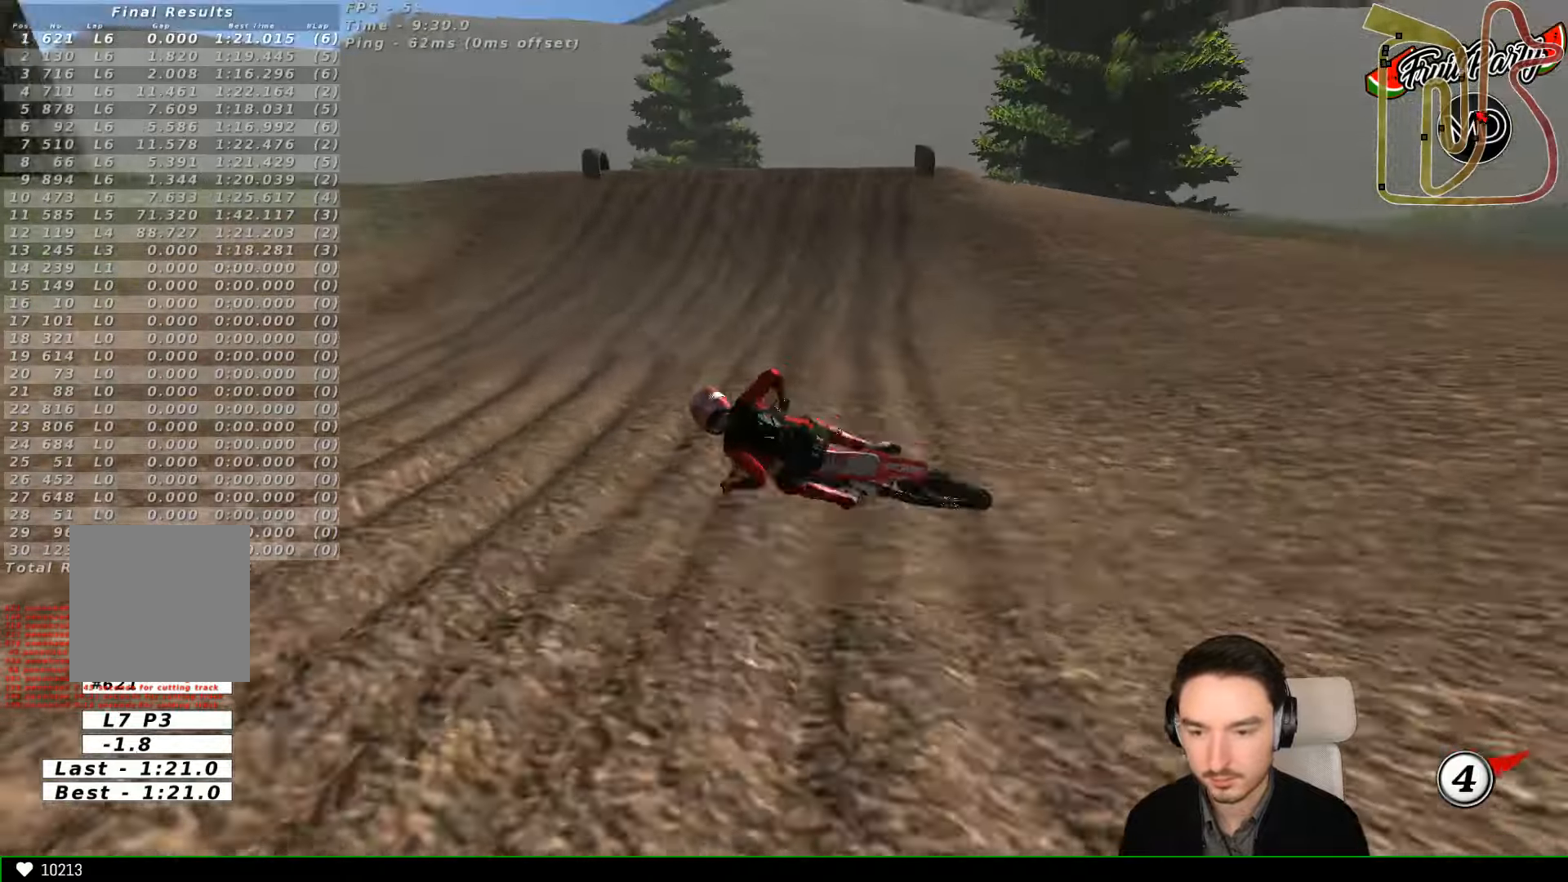
{"buttons": [], "left_stick": "down-right", "events": [[133, "R2", "up"], [500, "left_stick", "down-right"]]}
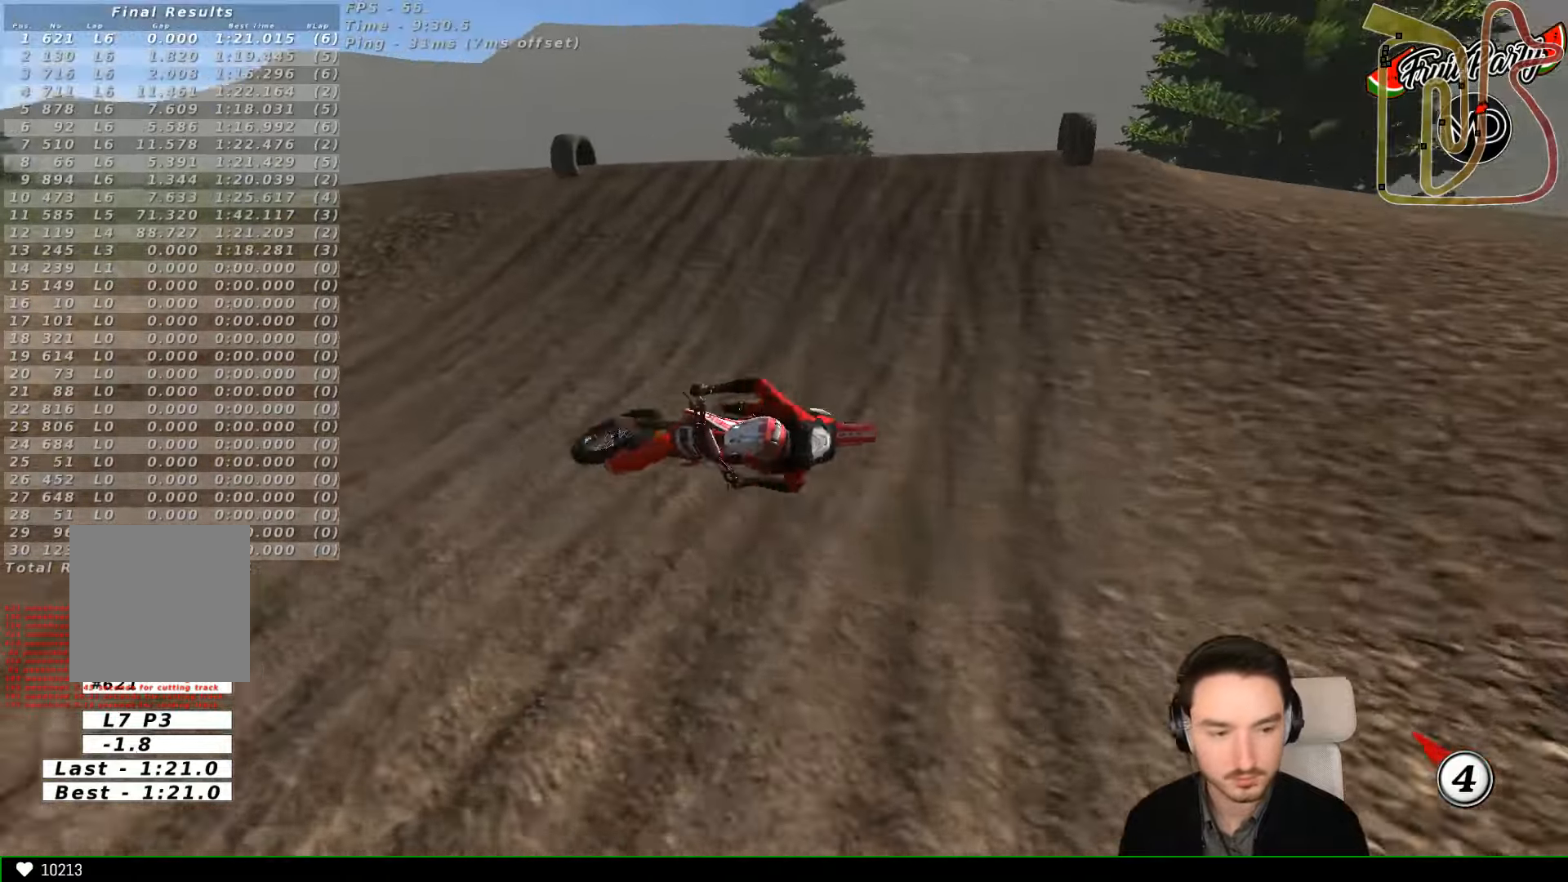
{"buttons": [], "left_stick": "right", "events": [[133, "left_stick", "down-left"], [400, "left_stick", "center"], [500, "left_stick", "right"]]}
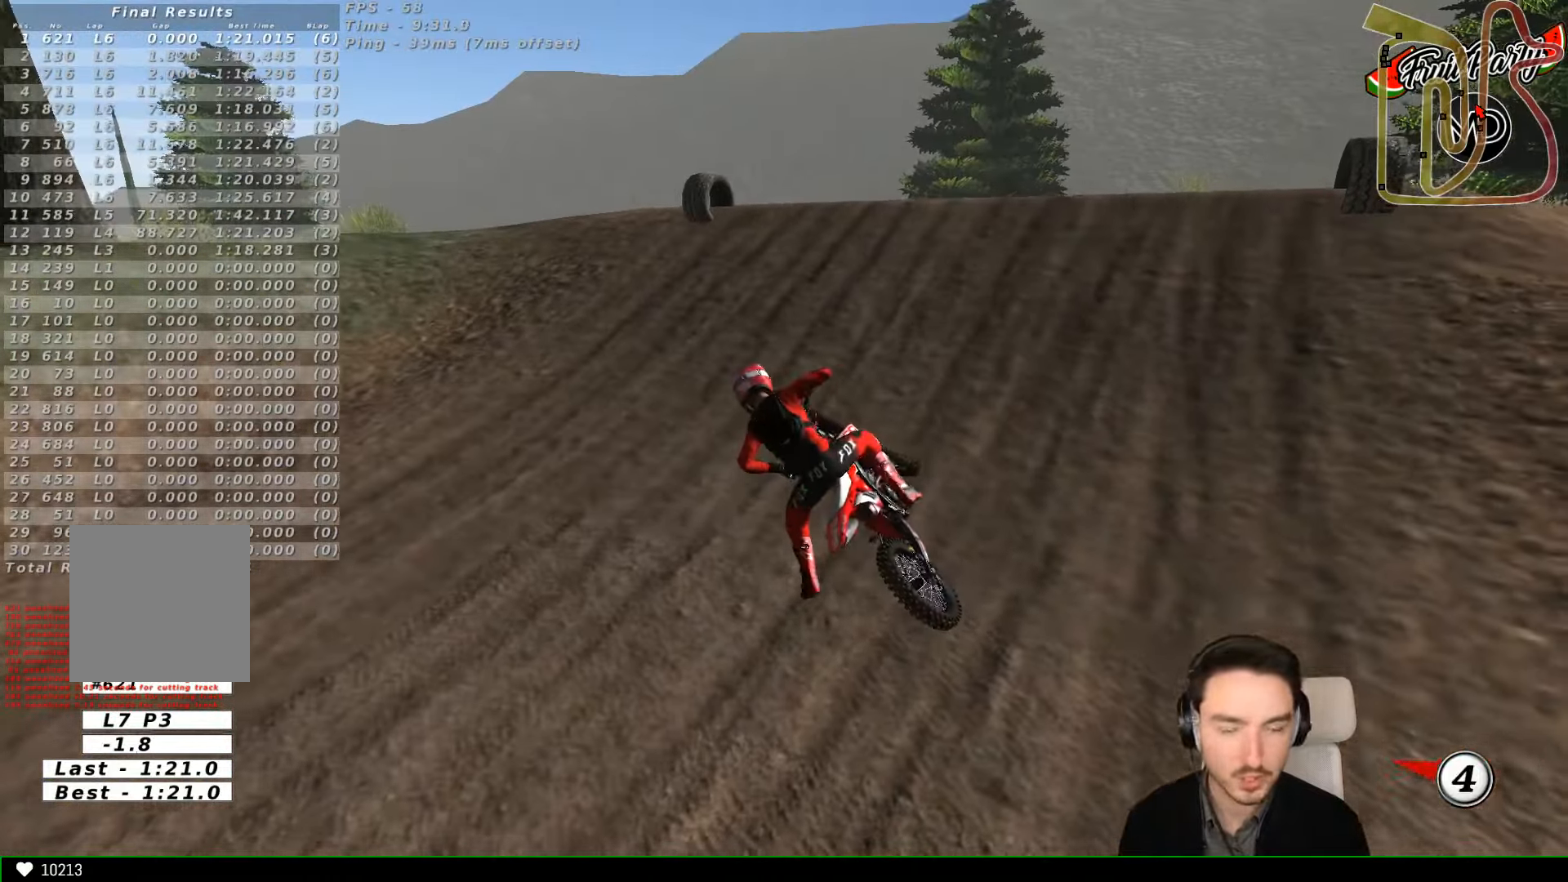
{"buttons": [], "left_stick": "right", "events": [[166, "L2", "down"], [166, "X", "down"], [333, "X", "up"], [433, "L2", "up"]]}
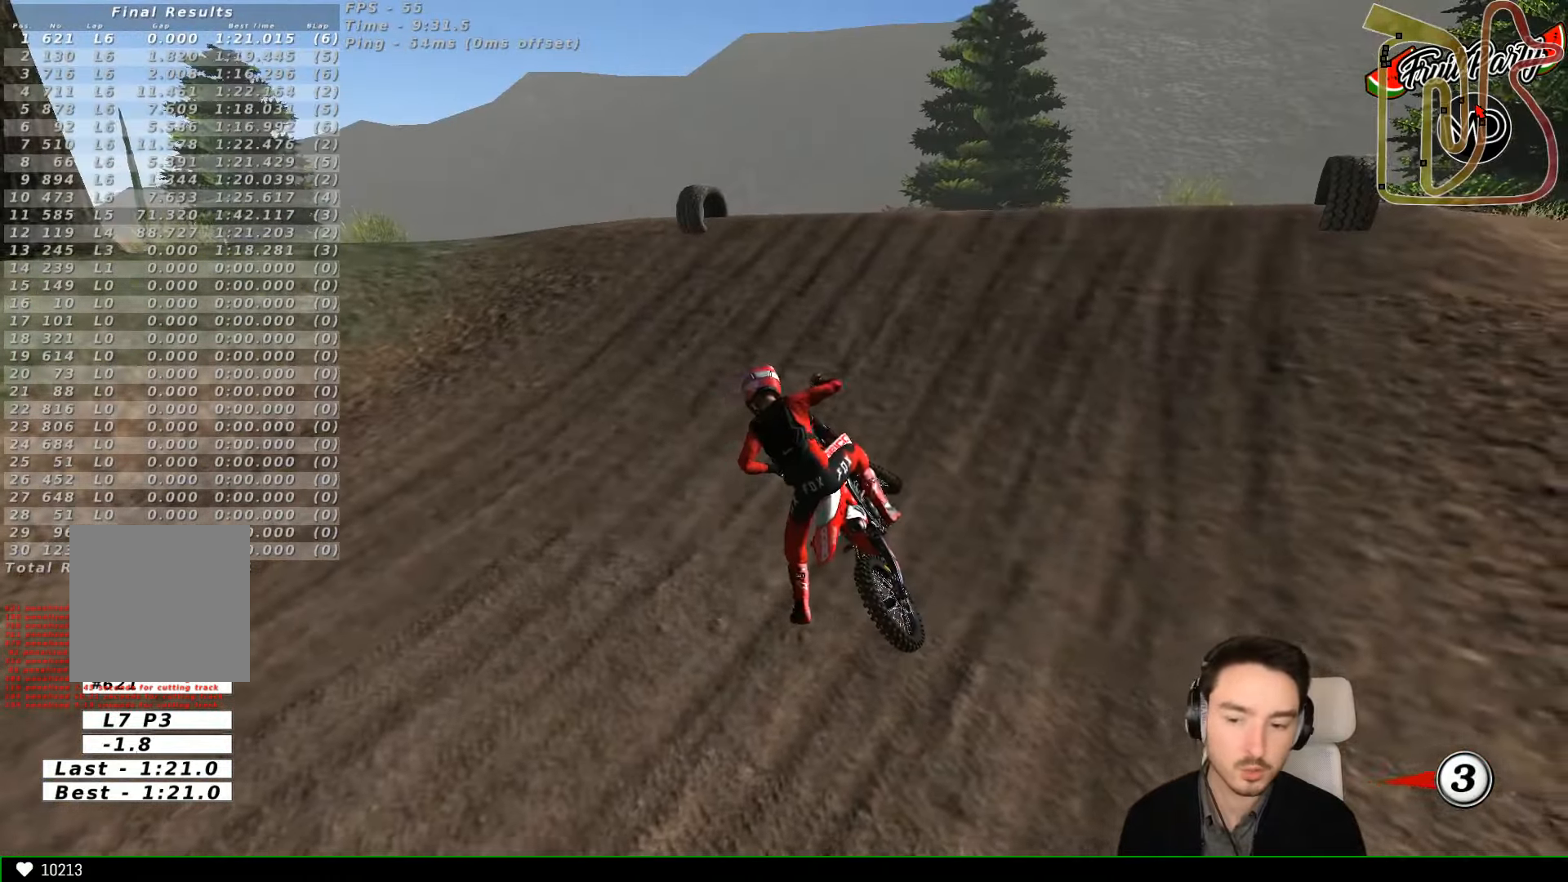
{"buttons": ["R2"], "left_stick": "up", "events": [[33, "Y", "down"], [233, "Y", "up"], [300, "Y", "down"], [333, "X", "down"], [433, "R2", "down"], [433, "left_stick", "up"], [500, "X", "up"], [500, "Y", "up"]]}
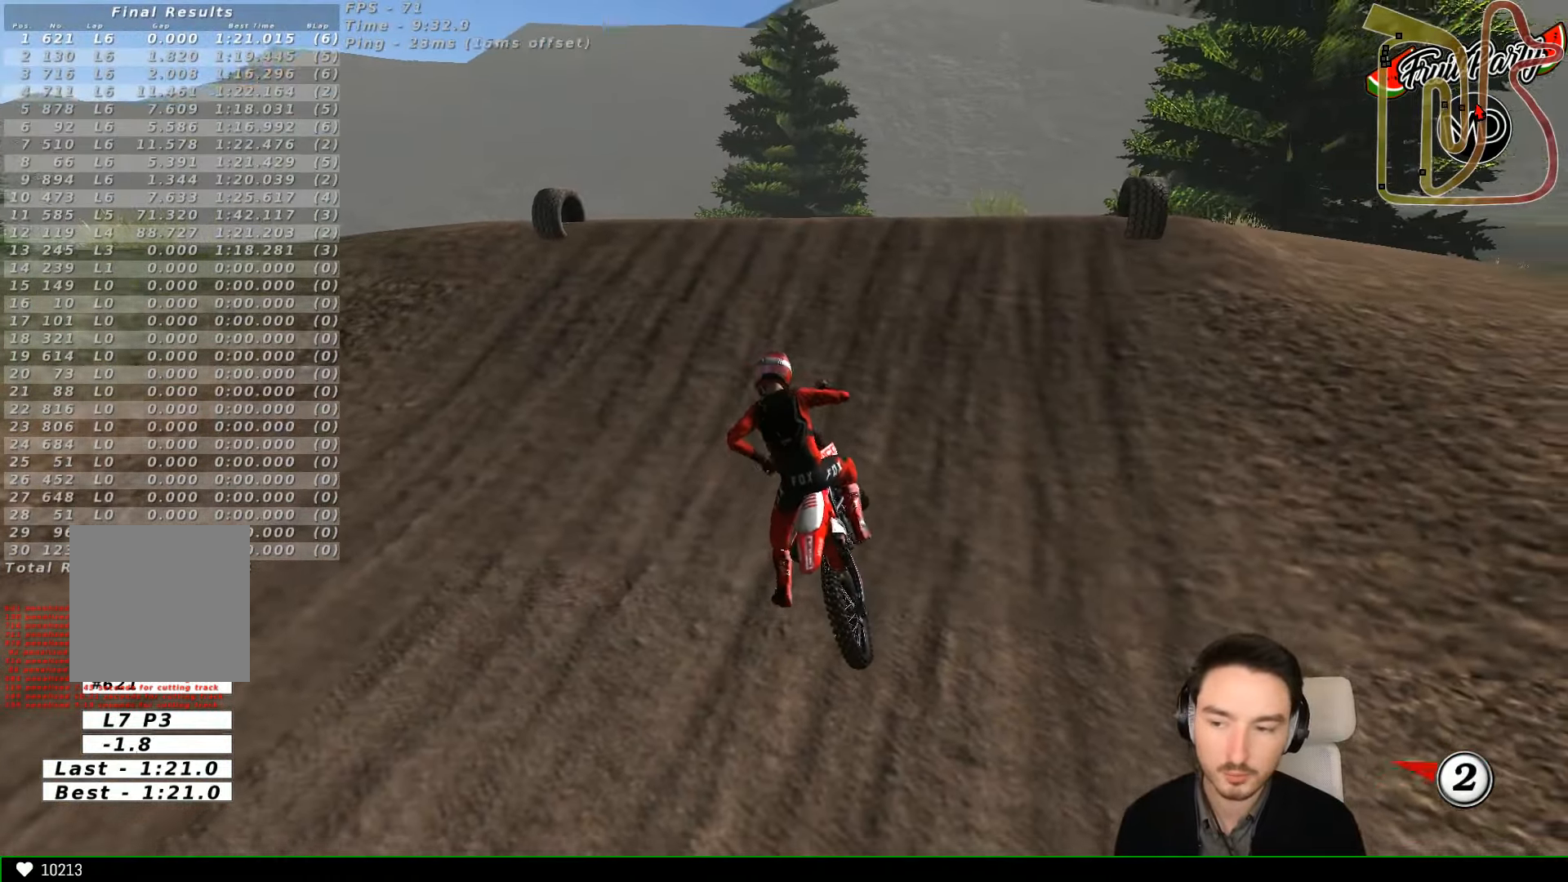
{"buttons": ["R2"], "left_stick": "up"}
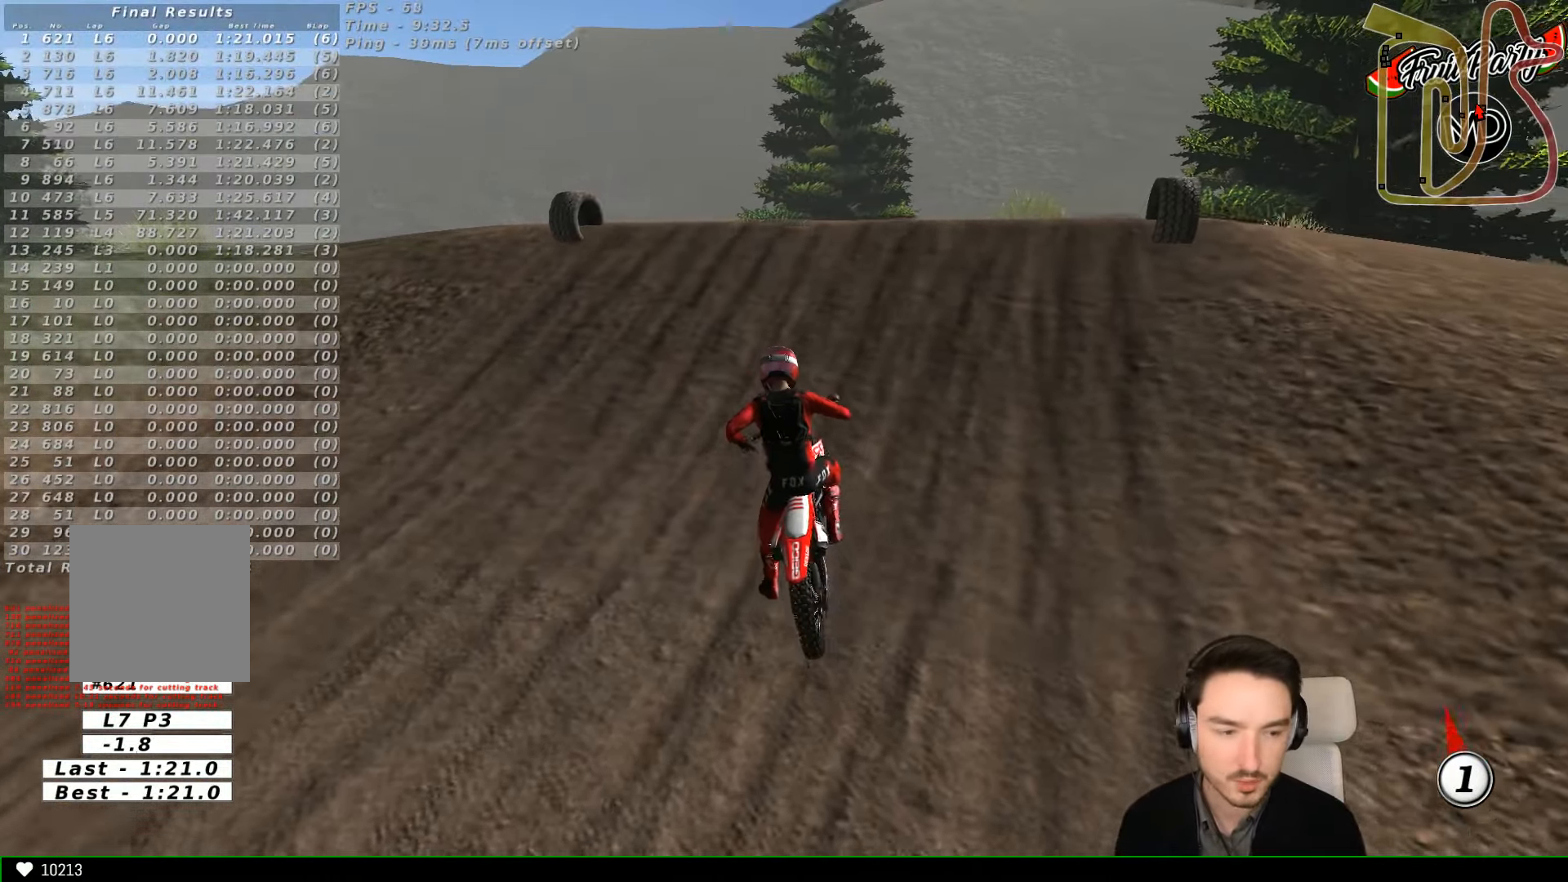
{"buttons": ["R2"], "left_stick": "up-right", "events": [[200, "left_stick", "up-right"]]}
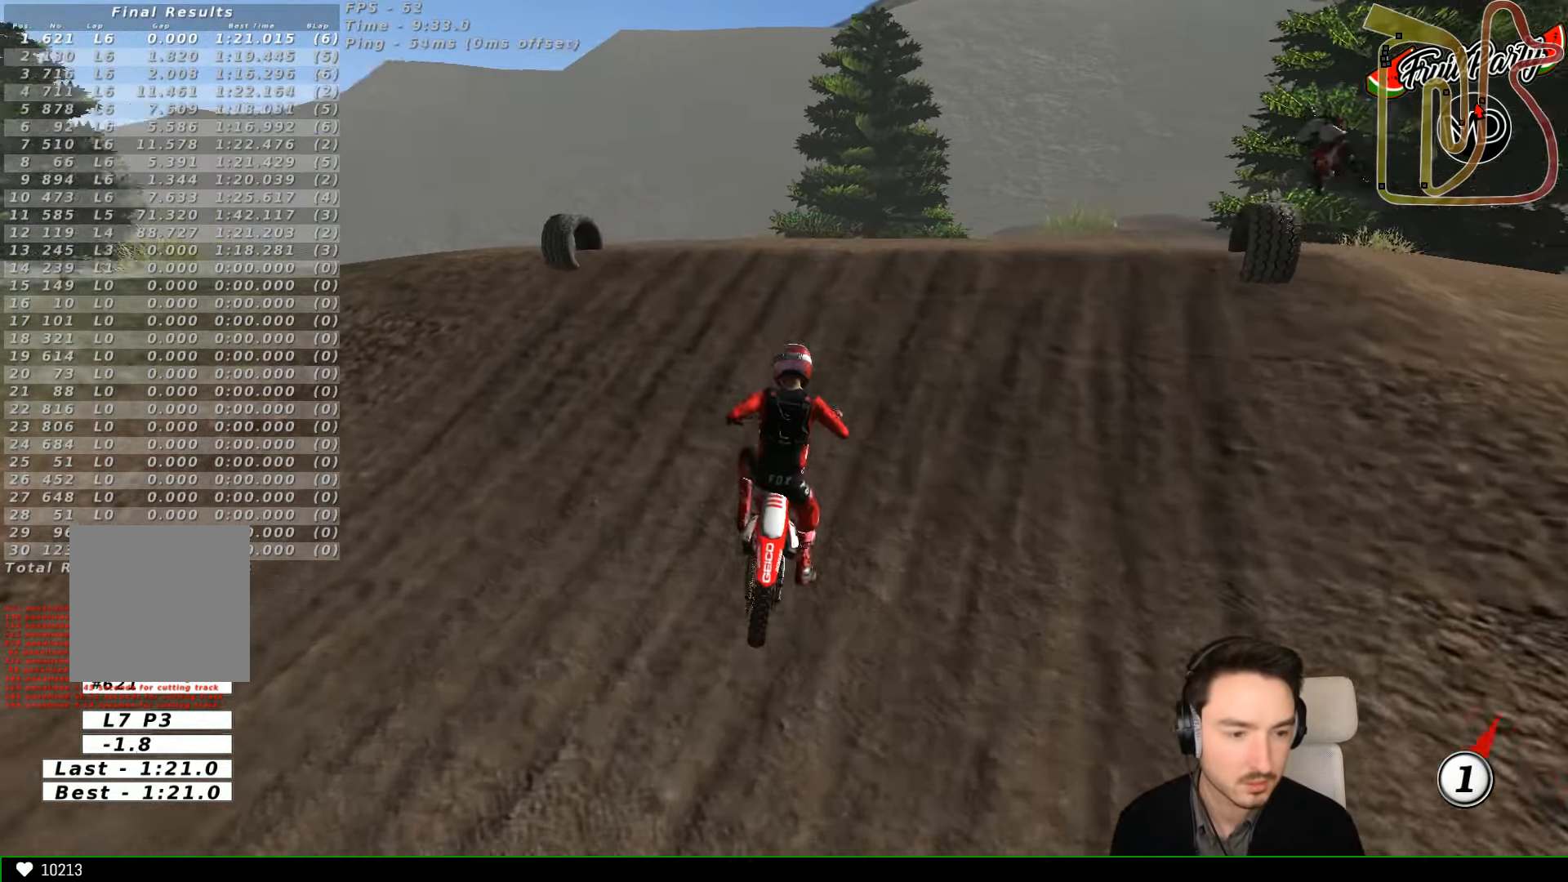
{"buttons": ["R2"], "left_stick": "center", "events": [[66, "left_stick", "center"]]}
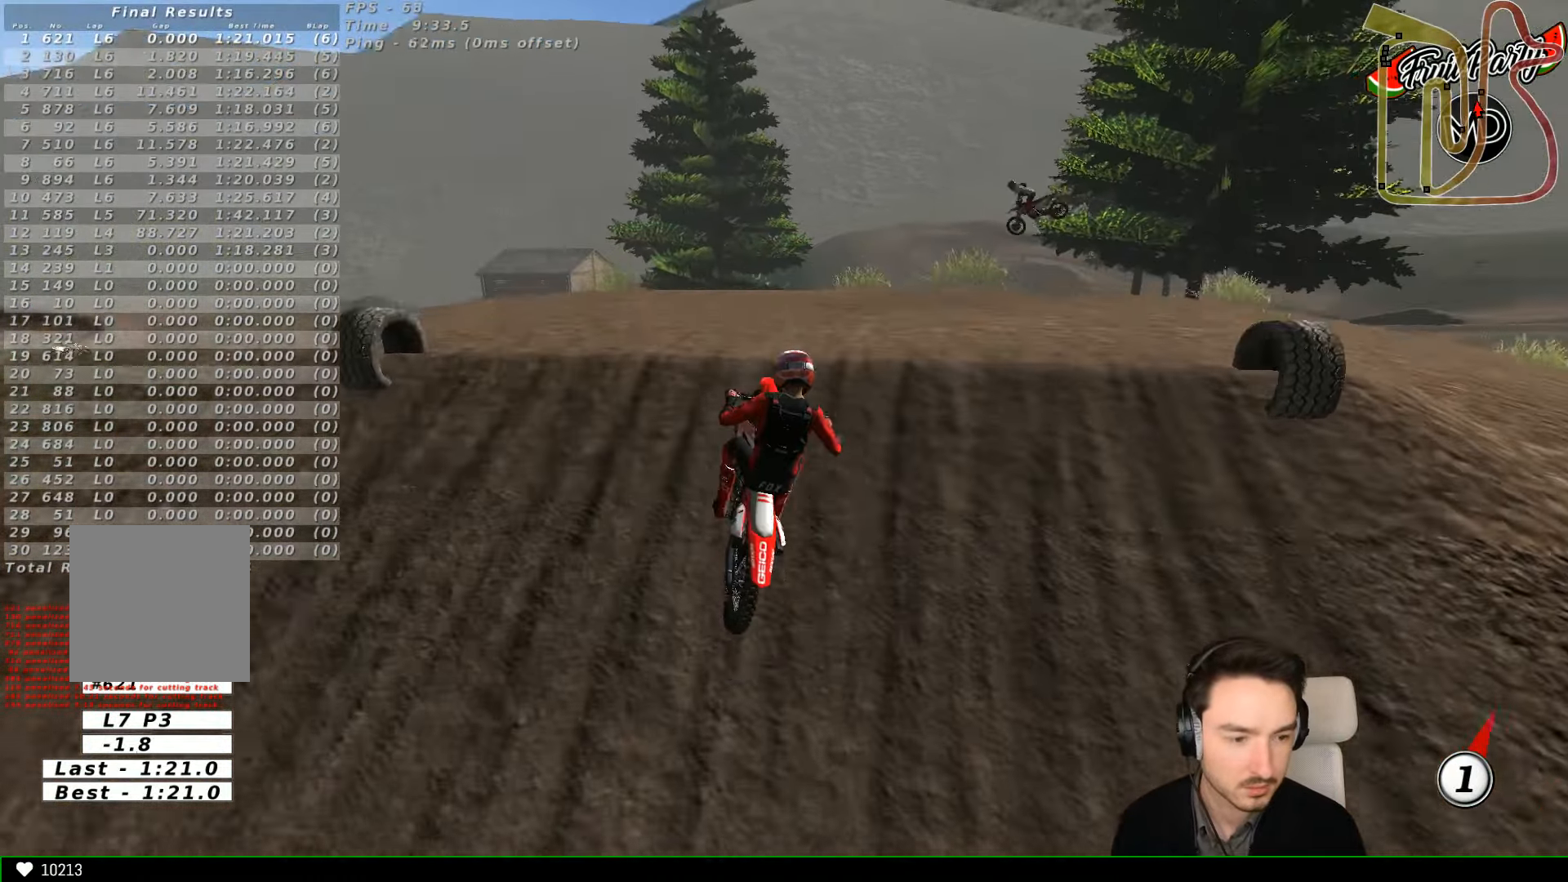
{"buttons": ["R2"], "left_stick": "down-left", "events": [[300, "left_stick", "down"], [466, "left_stick", "down-left"]]}
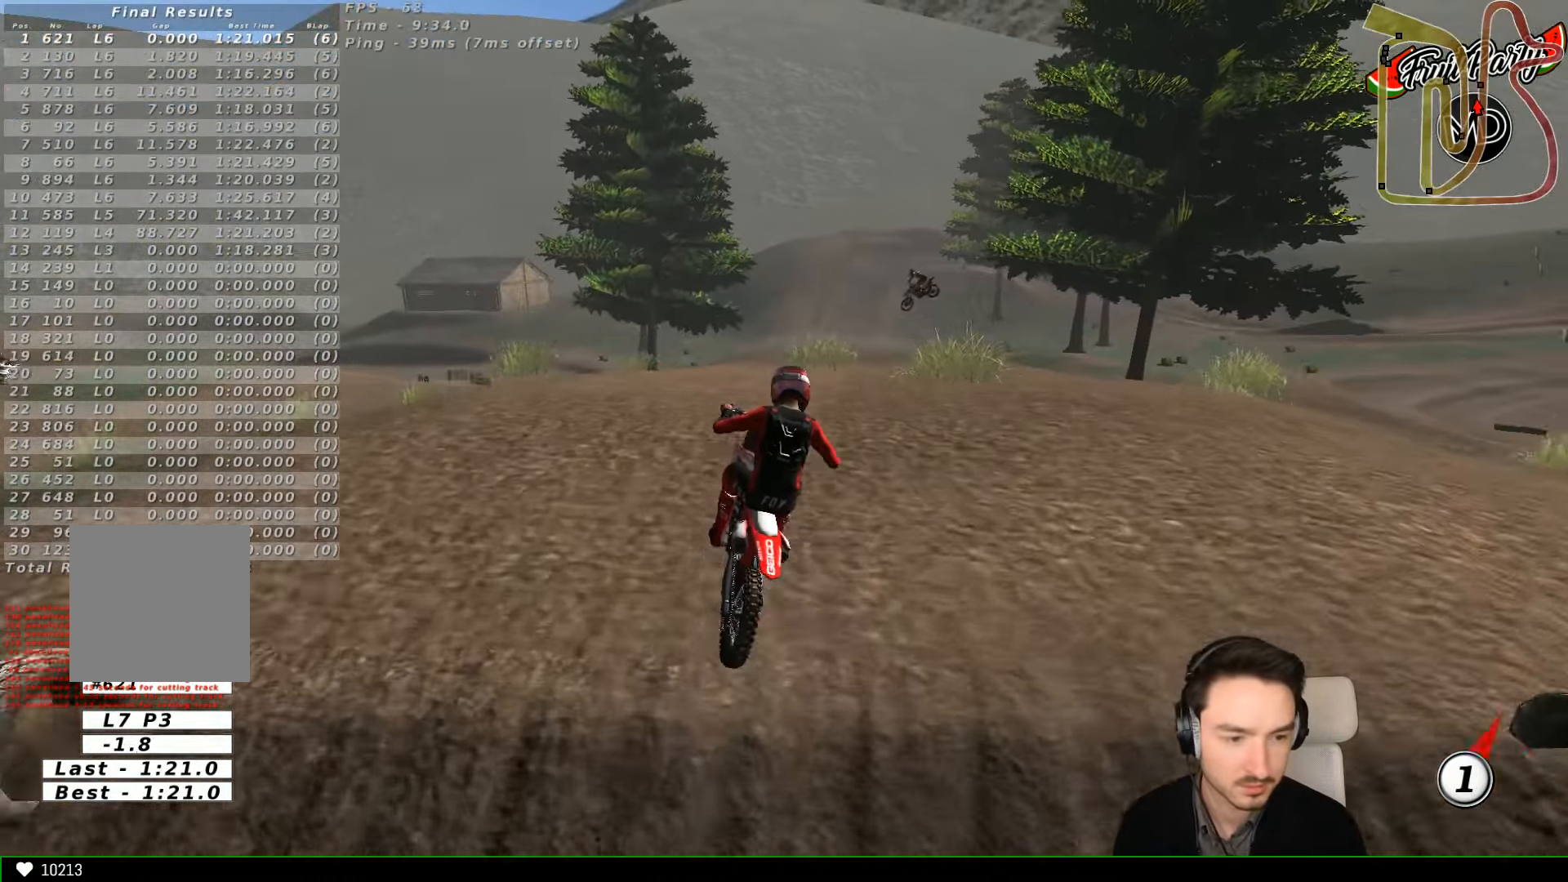
{"buttons": ["R2"], "left_stick": "down-left", "events": [[266, "left_stick", "center"], [366, "B", "down"], [466, "B", "up"], [466, "left_stick", "down-left"]]}
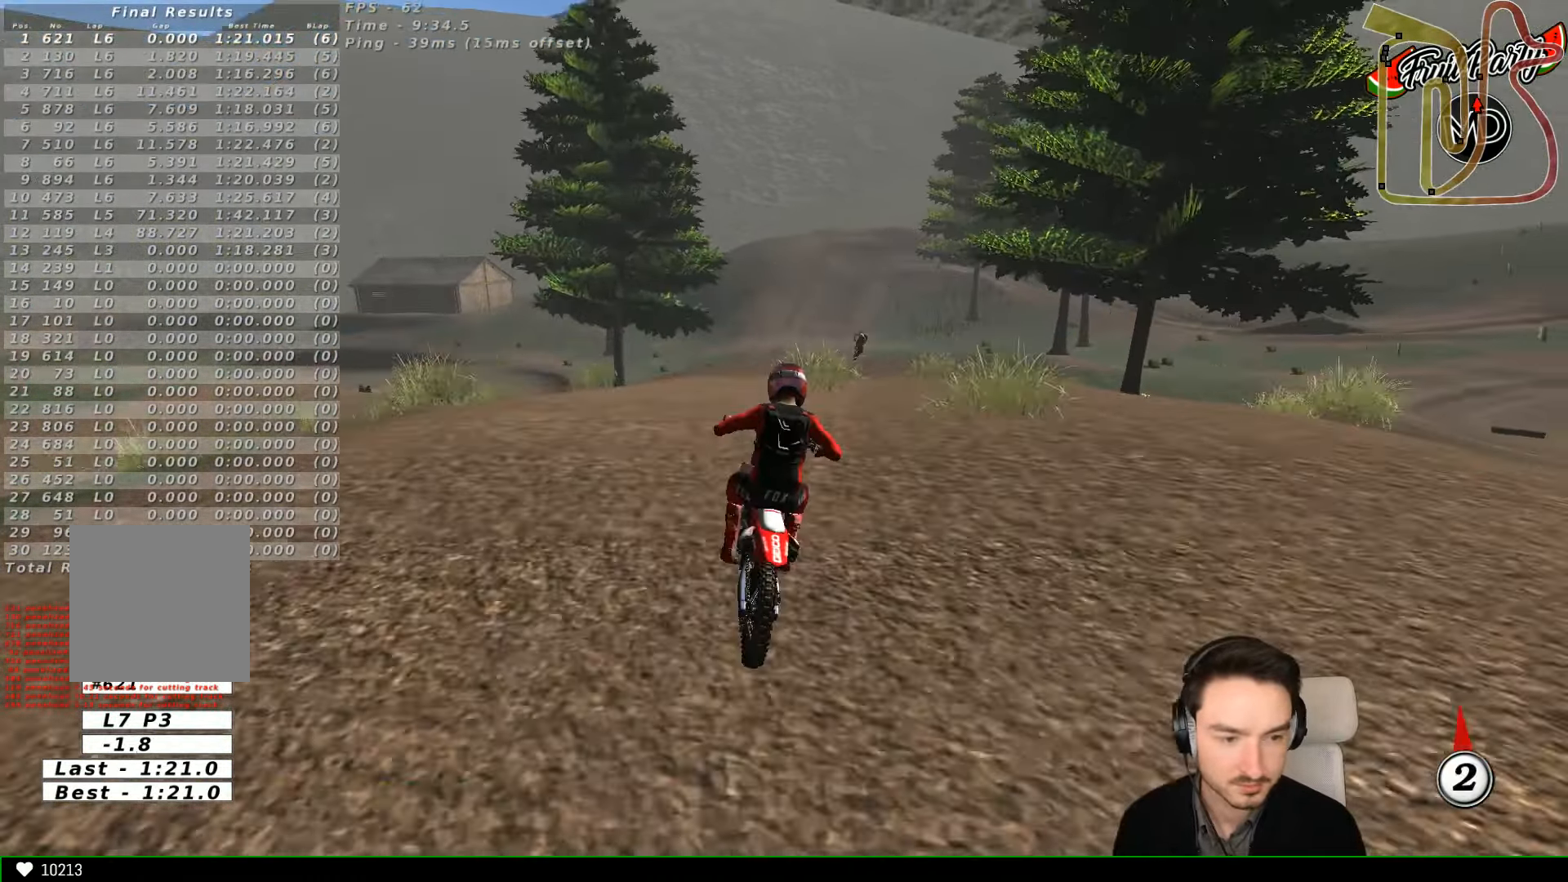
{"buttons": ["R2"], "left_stick": "center", "events": [[167, "left_stick", "center"]]}
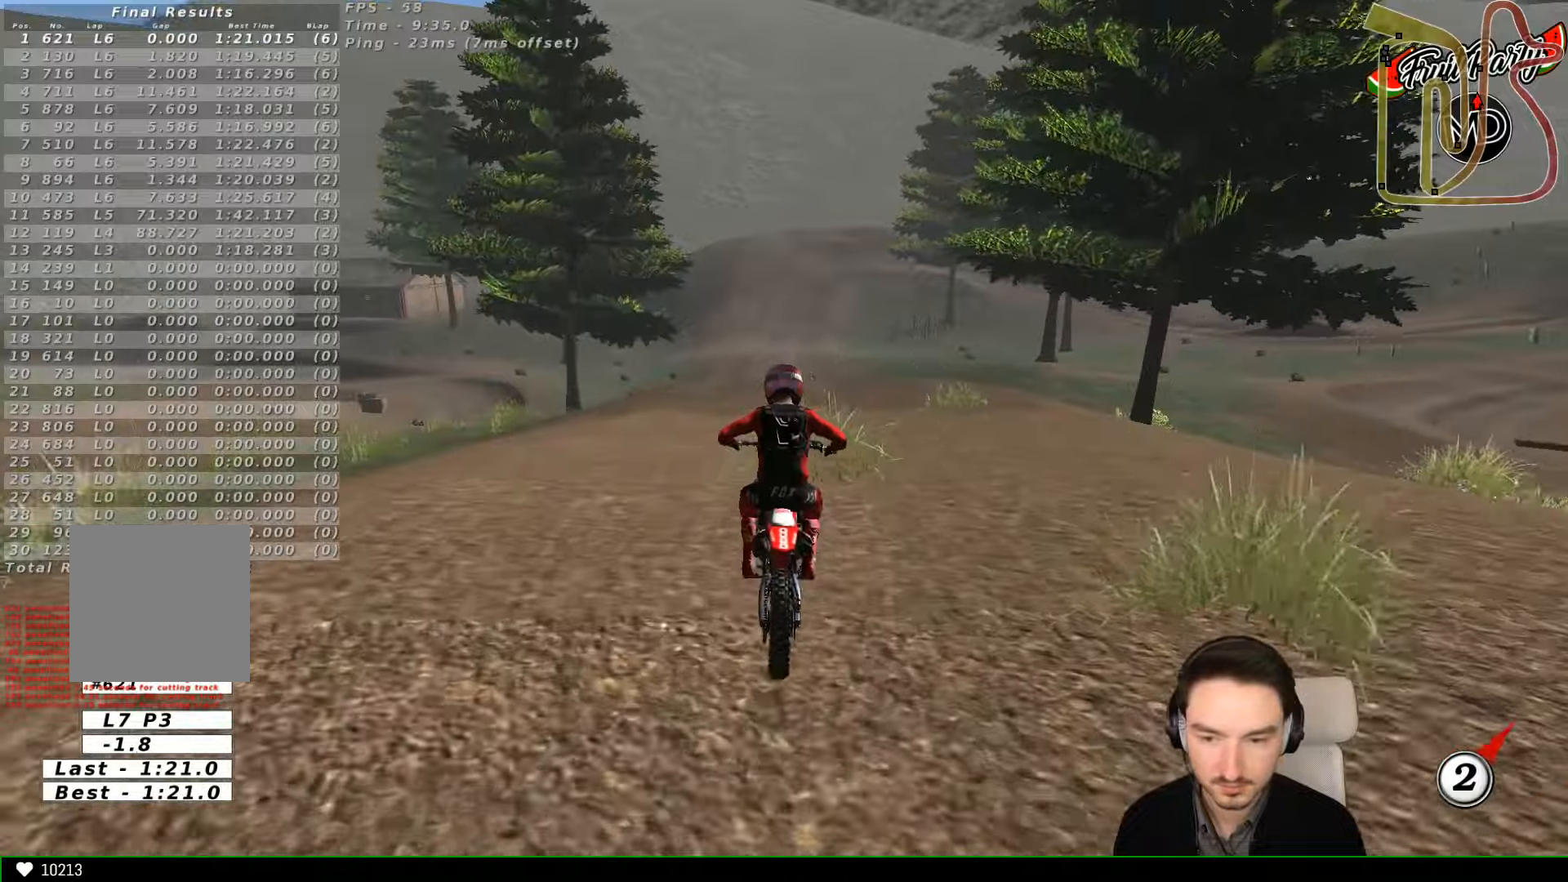
{"buttons": ["B", "R2"], "left_stick": "center", "events": [[467, "B", "down"]]}
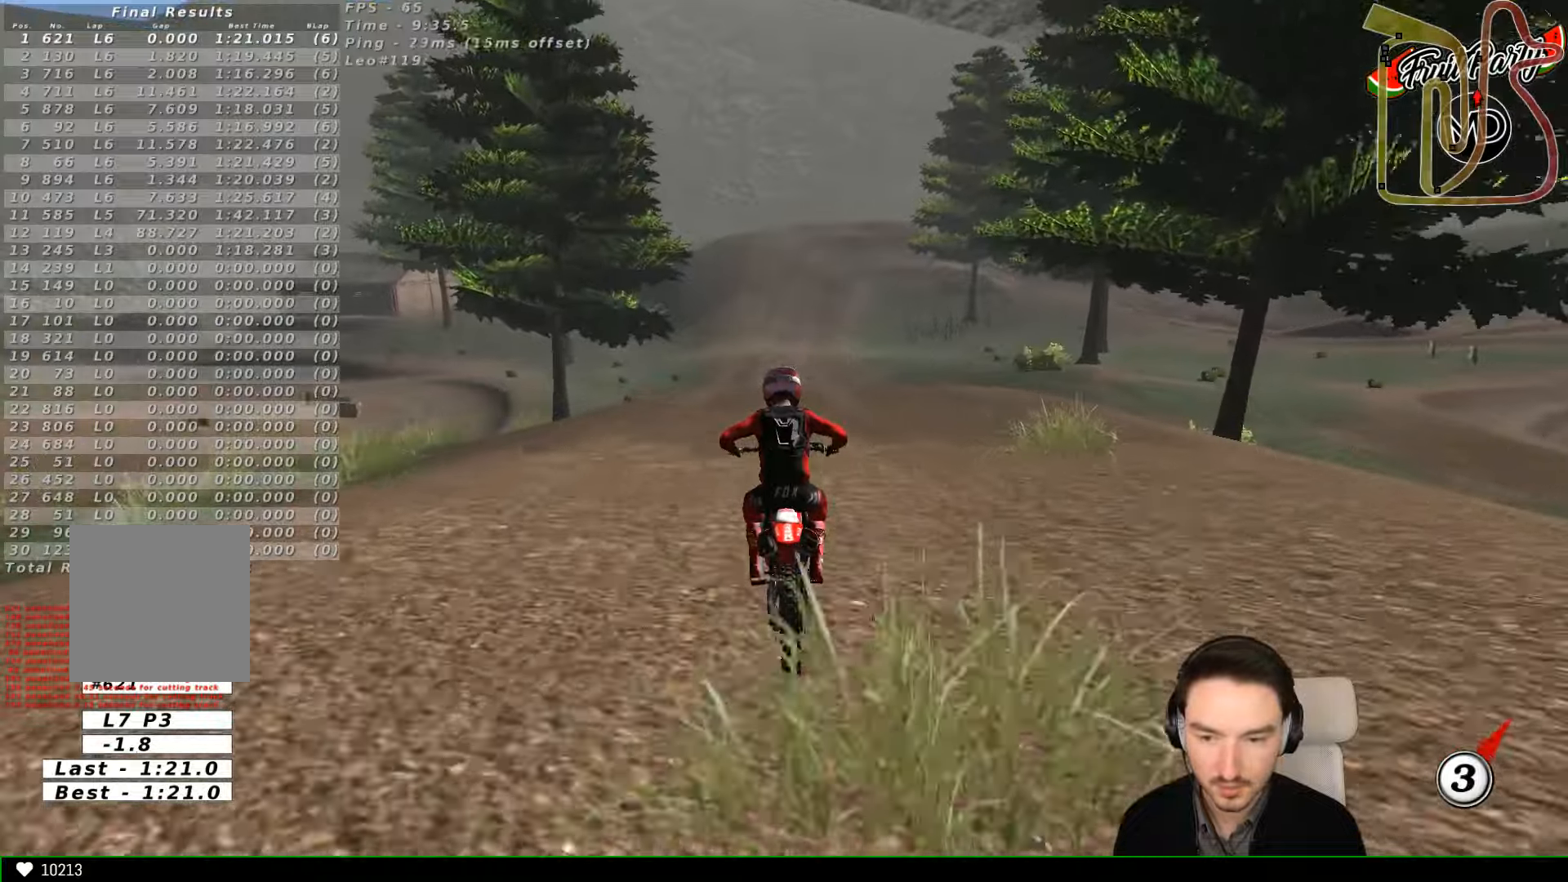
{"buttons": ["R2"], "left_stick": "center", "events": [[34, "B", "up"]]}
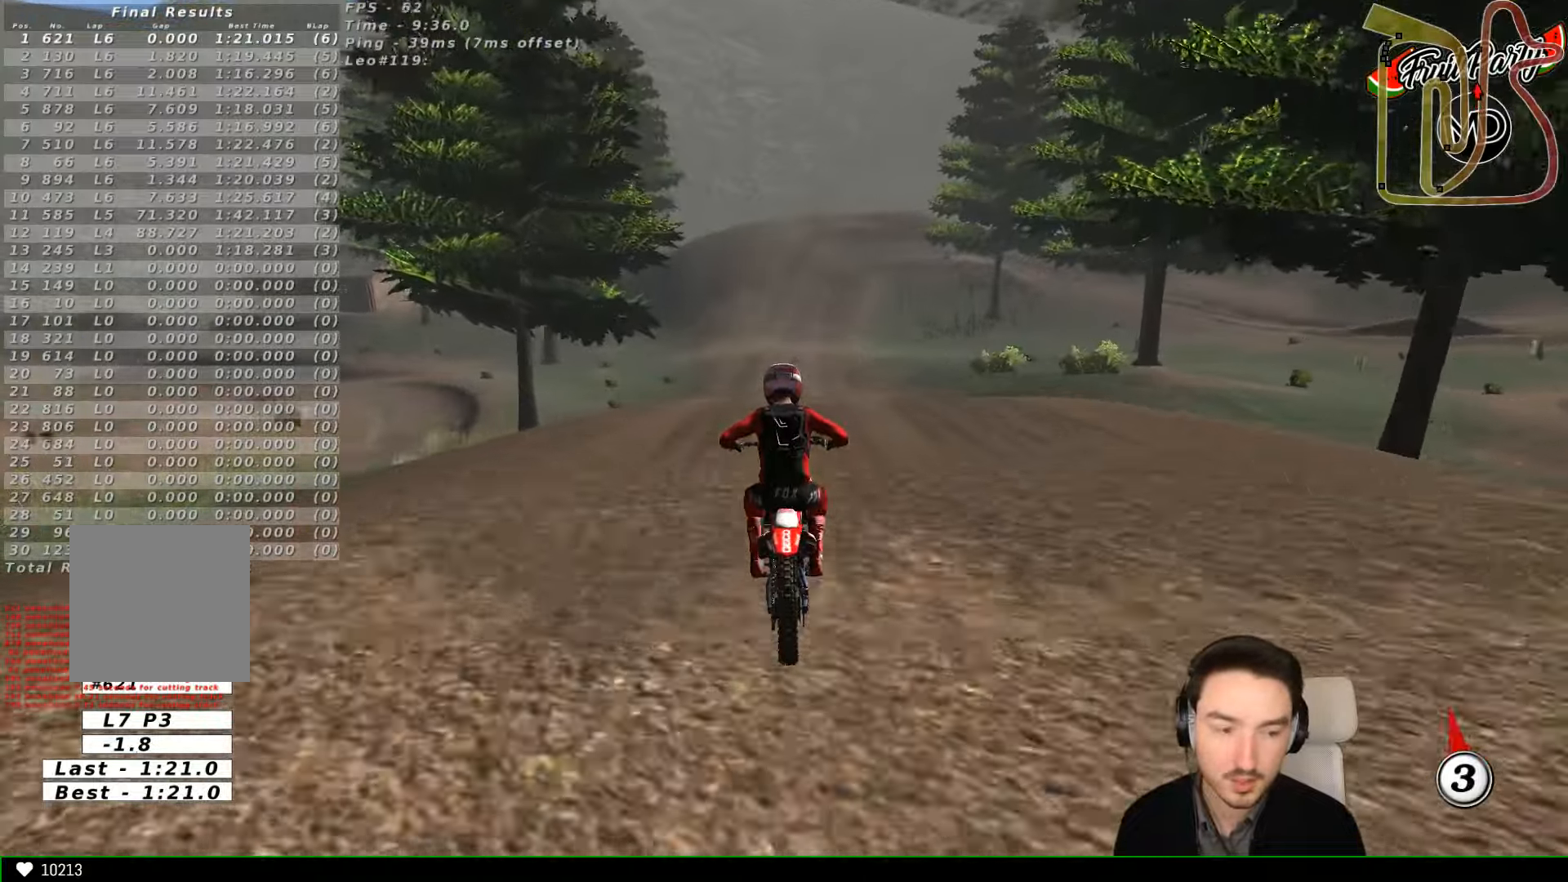
{"buttons": ["R2"], "left_stick": "center", "events": []}
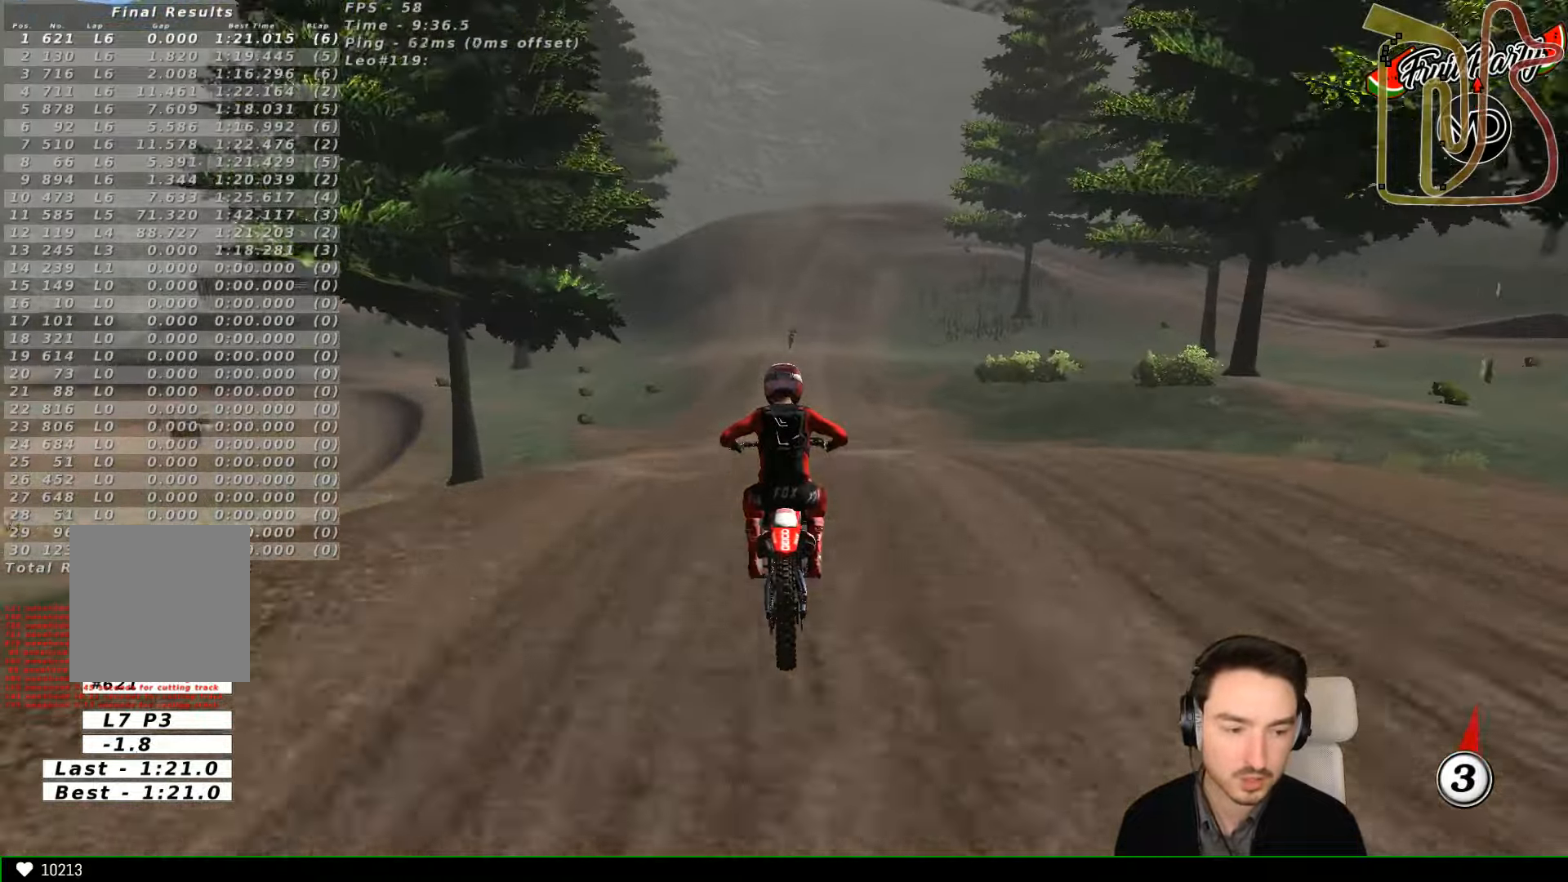
{"buttons": ["R2"], "left_stick": "down", "events": [[134, "B", "down"], [234, "B", "up"], [334, "left_stick", "down"]]}
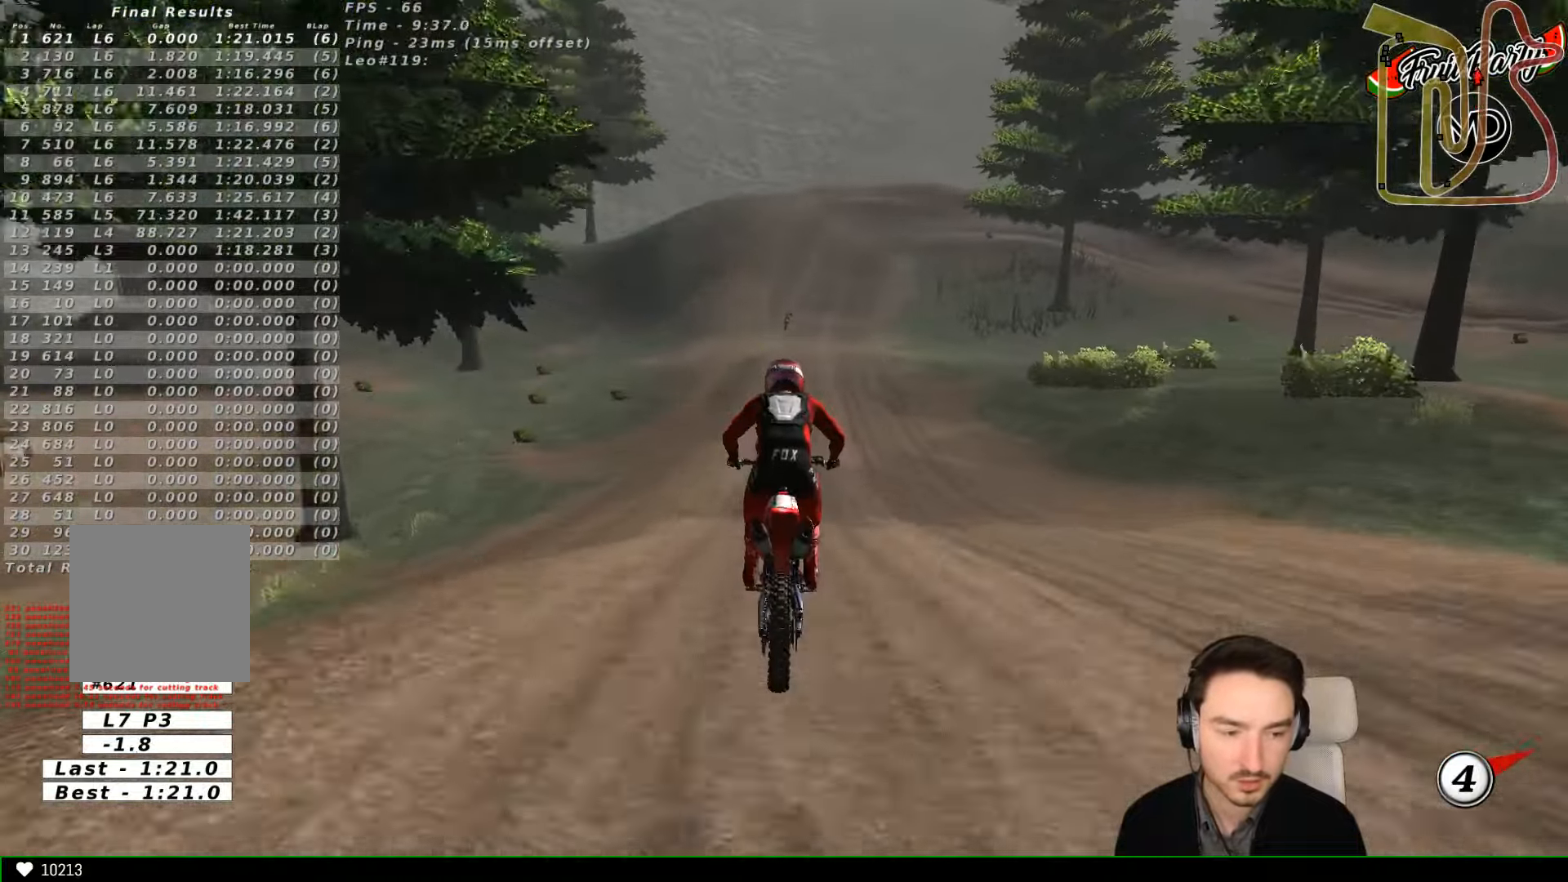
{"buttons": ["R2"], "left_stick": "center", "events": [[300, "left_stick", "center"]]}
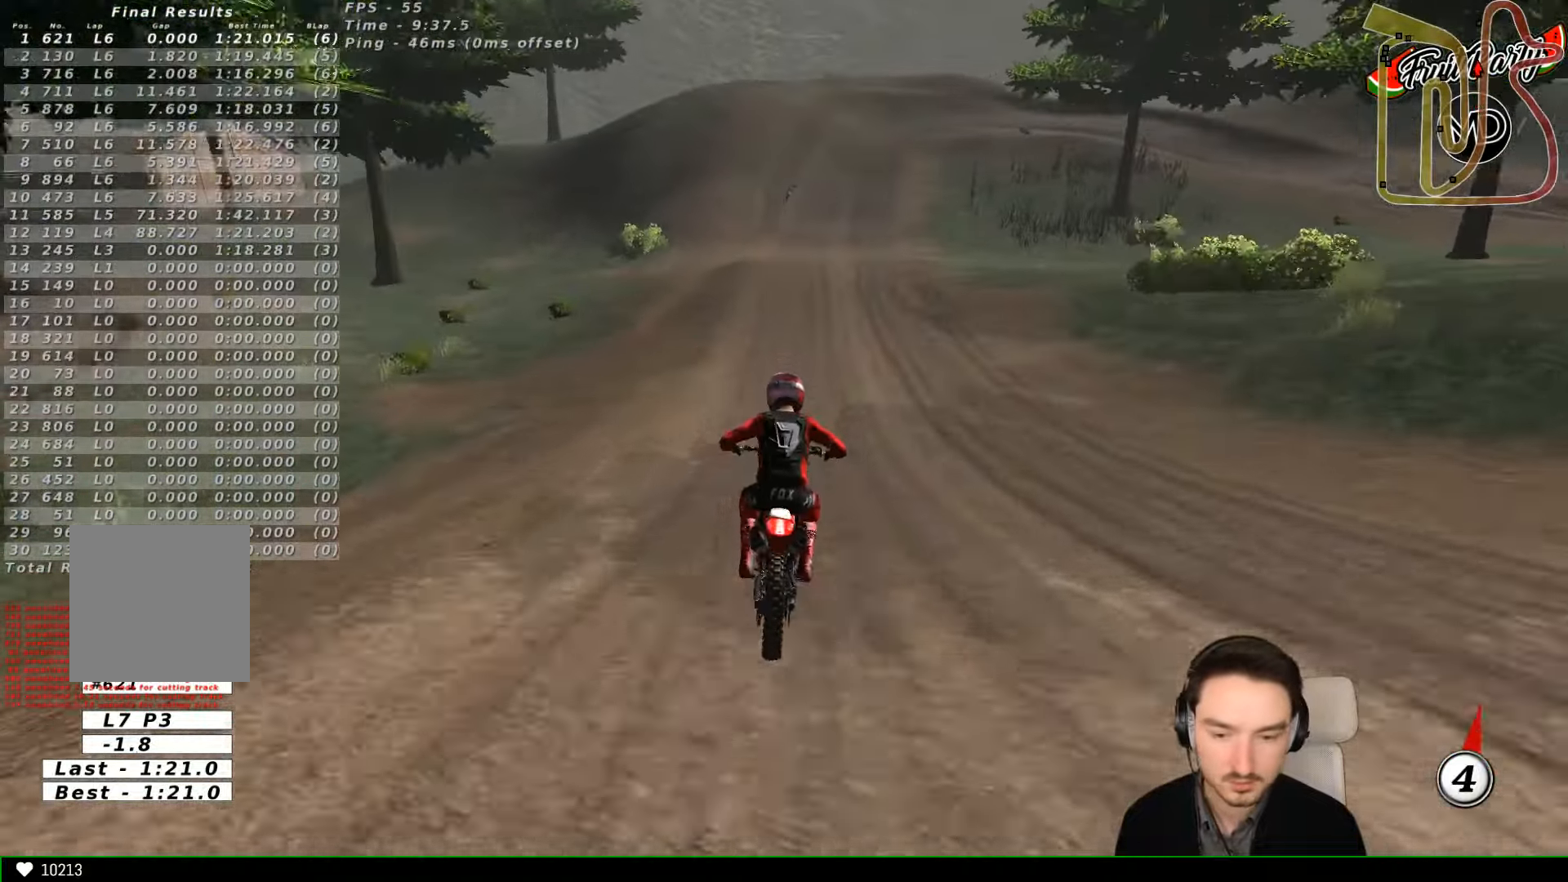
{"buttons": ["R2"], "left_stick": "center", "events": [[267, "B", "down"], [334, "B", "up"]]}
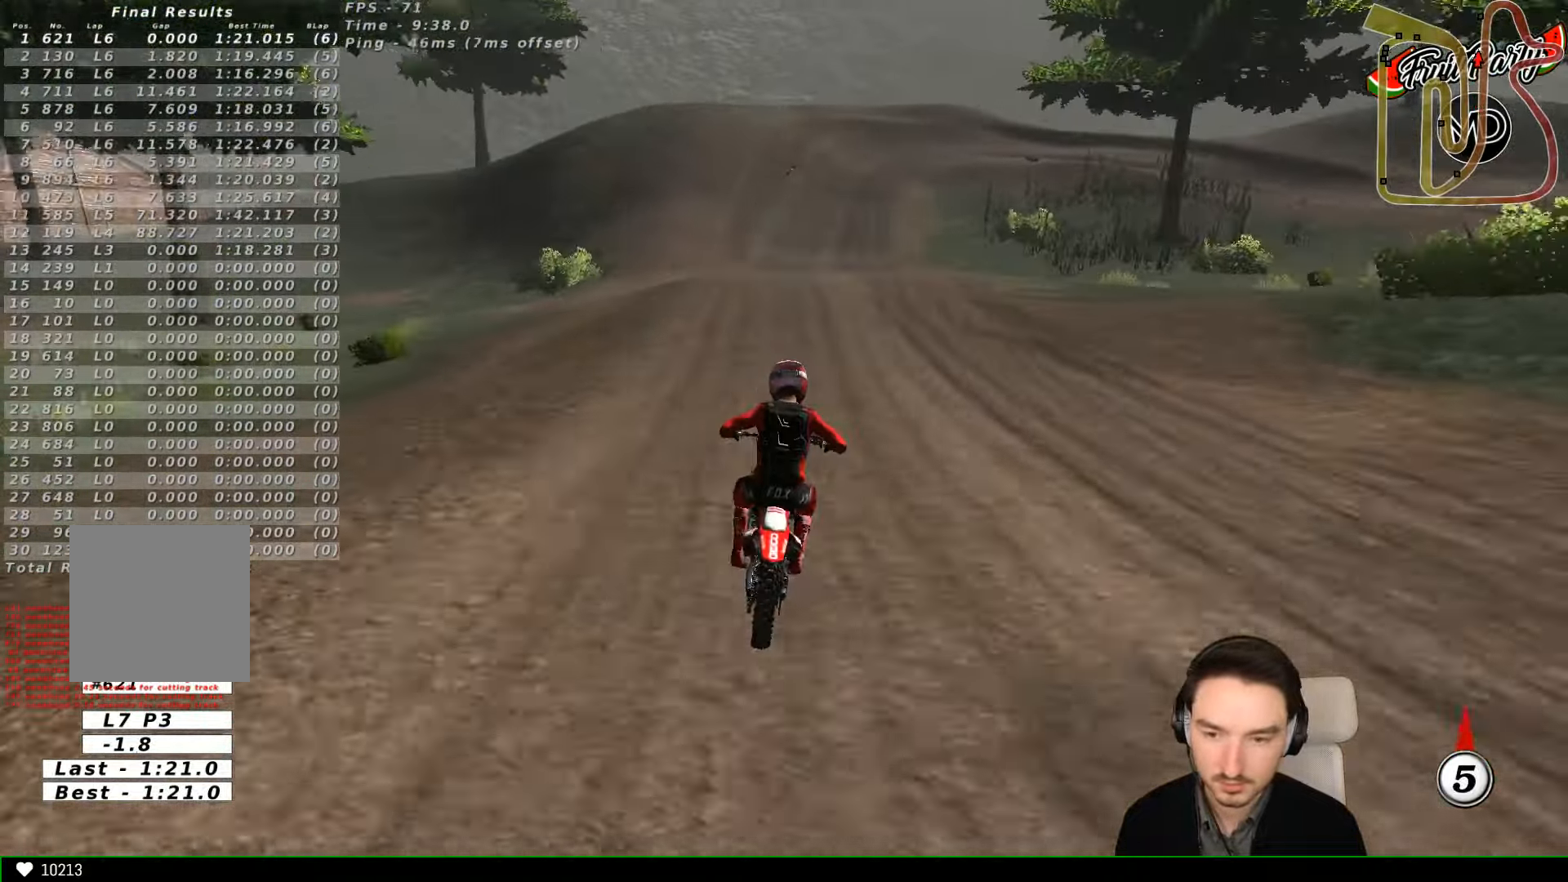
{"buttons": ["R2"], "left_stick": "down", "events": [[500, "left_stick", "down"]]}
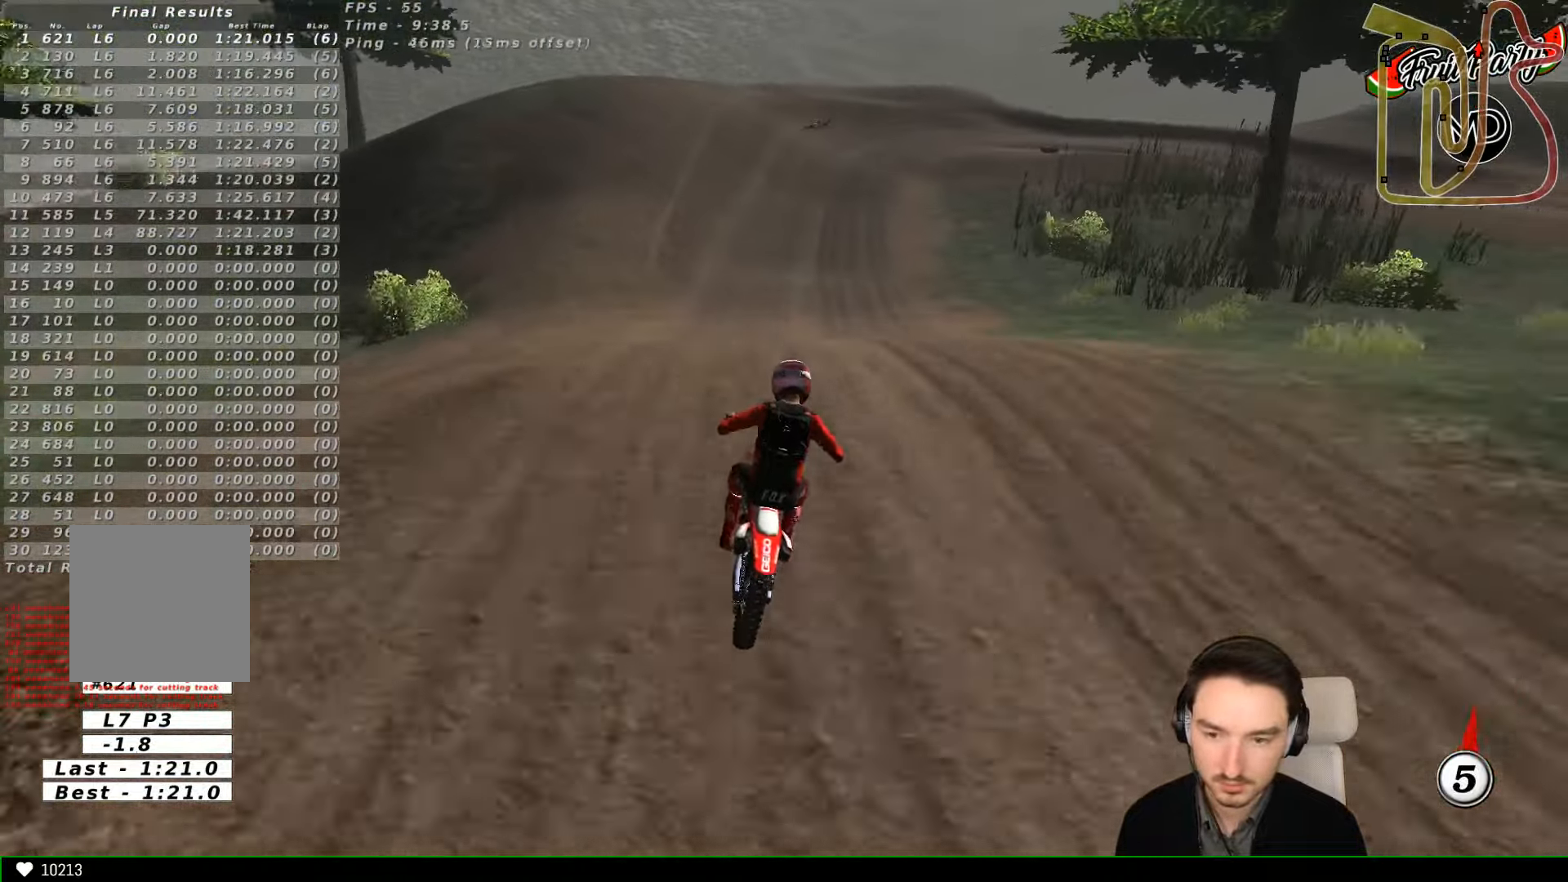
{"buttons": ["X"], "left_stick": "center", "events": [[134, "left_stick", "center"], [300, "R2", "up"], [500, "X", "down"]]}
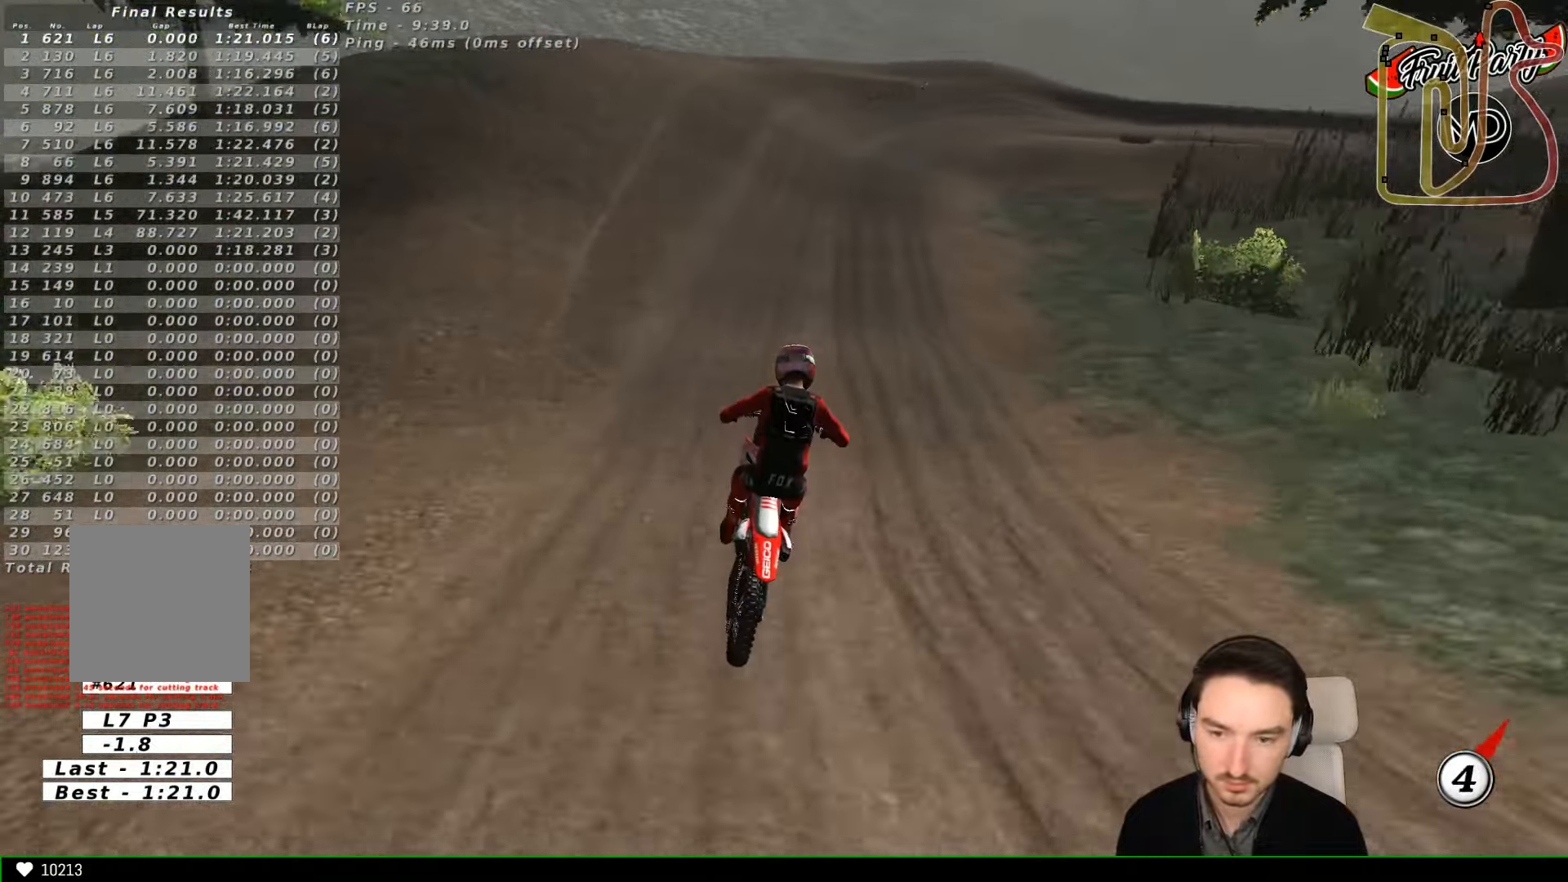
{"buttons": [], "left_stick": "down", "events": [[34, "X", "up"], [334, "A", "down"], [334, "L2", "down"], [400, "left_stick", "down"], [467, "A", "up"], [467, "L2", "up"]]}